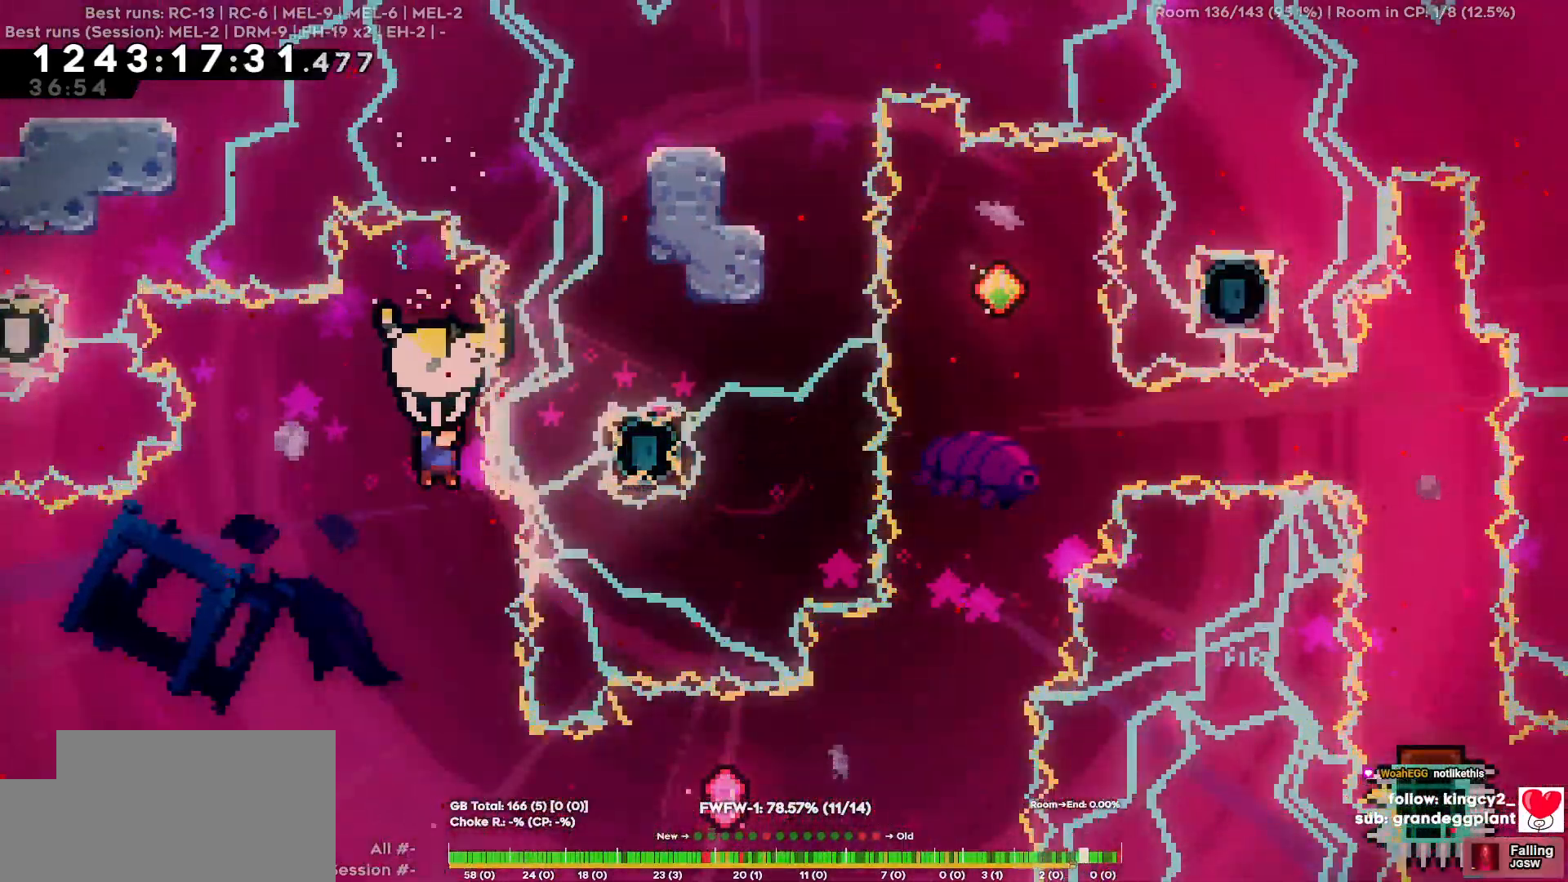
Gameplay with keyboard; each line is a JSON object with the keys held at the frame after it. "events" lists presses ("down") and releases ("up") of "a", "d", "s" and "w" between this image and that frame as [ms after this image, input, new state], when the widget could be followed in between. No other keys are recorded. Mouse input is not recorded.
{"keys": ["d"], "events": [[417, "d", "down"]]}
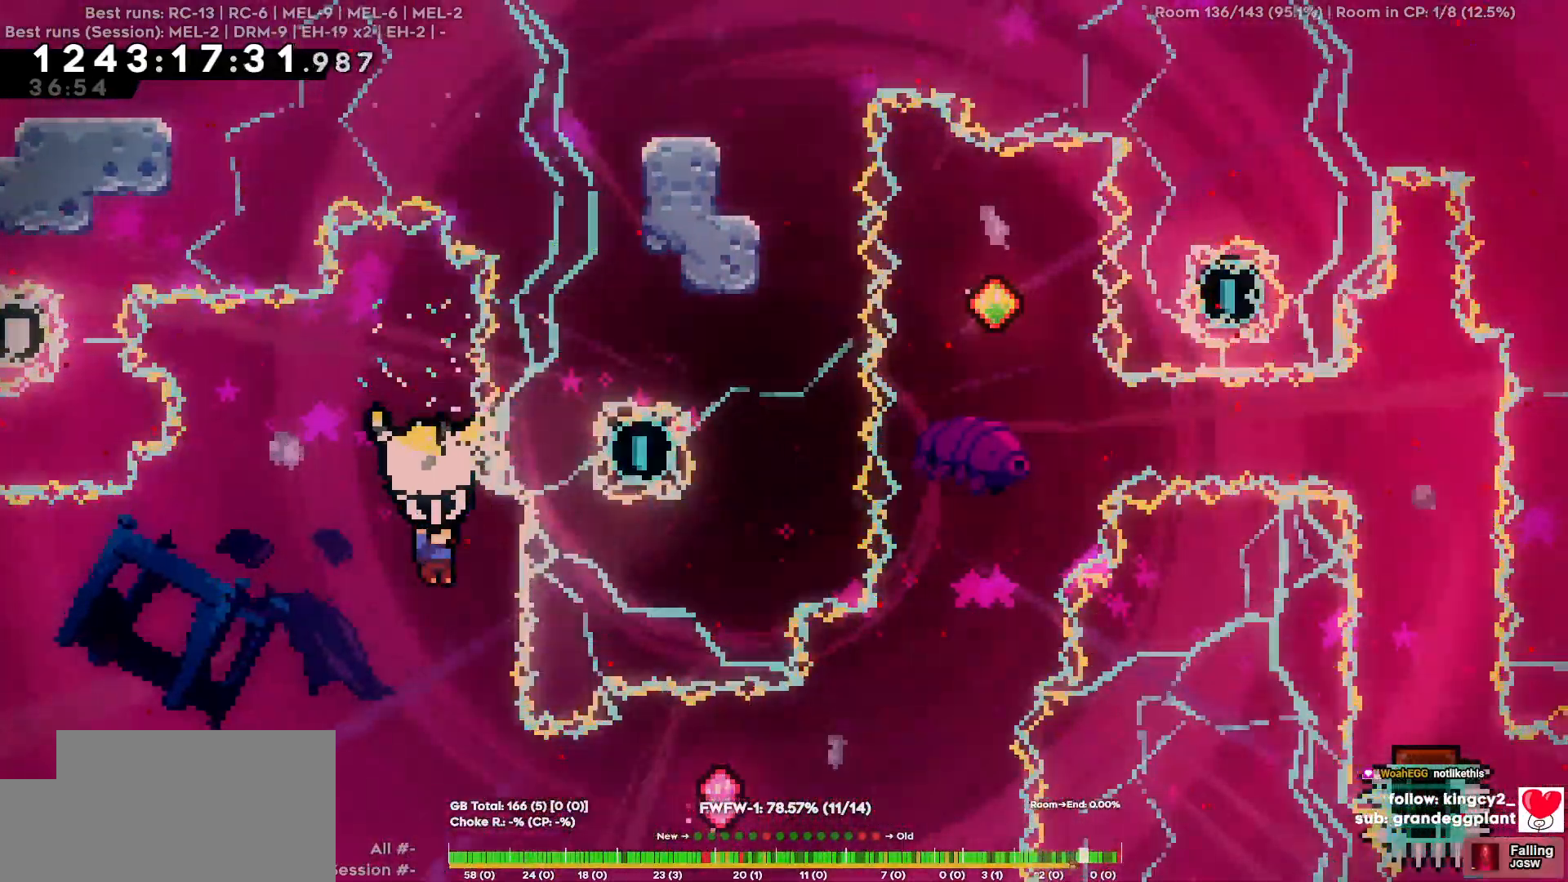
{"keys": ["d"], "events": [[50, "d", "up"], [384, "d", "down"]]}
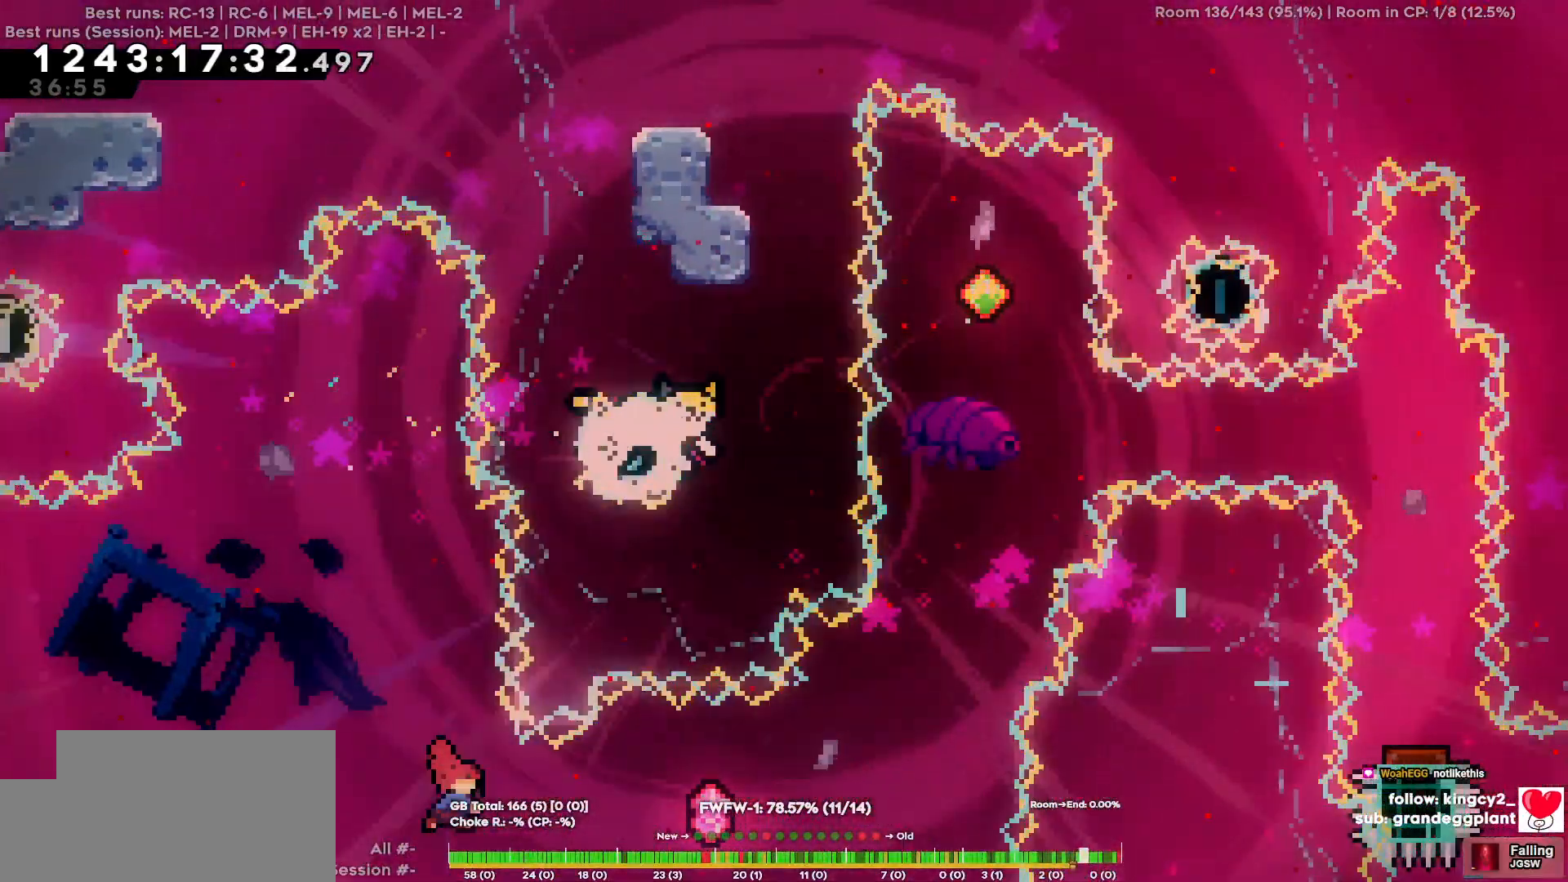
{"keys": ["d", "w"], "events": [[300, "d", "up"], [450, "d", "down"], [450, "w", "down"]]}
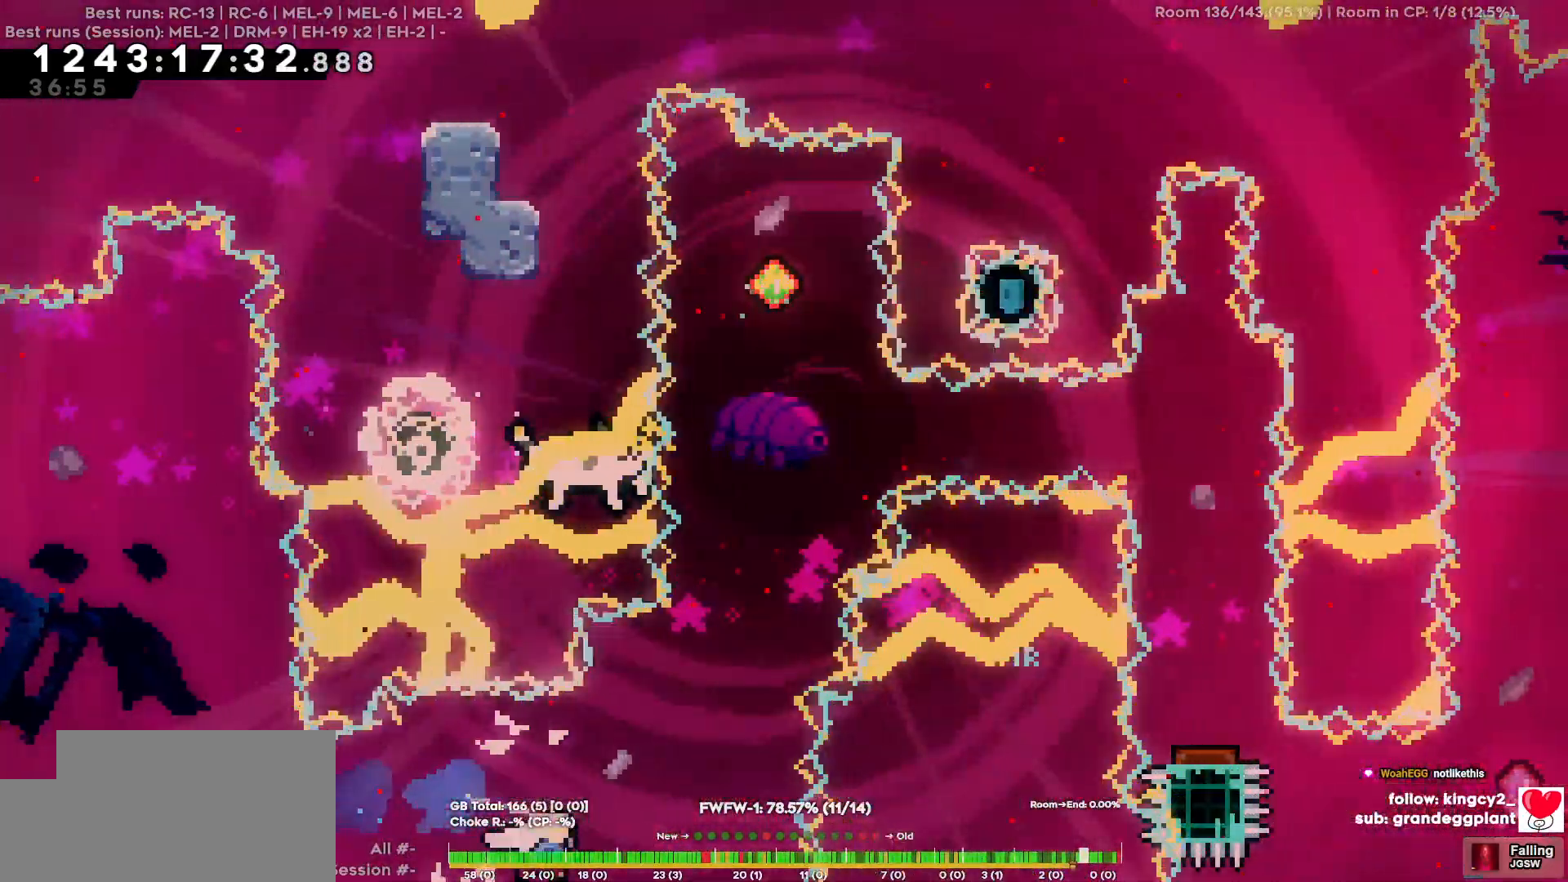
{"keys": ["w"], "events": [[134, "w", "up"], [267, "d", "up"], [317, "w", "down"]]}
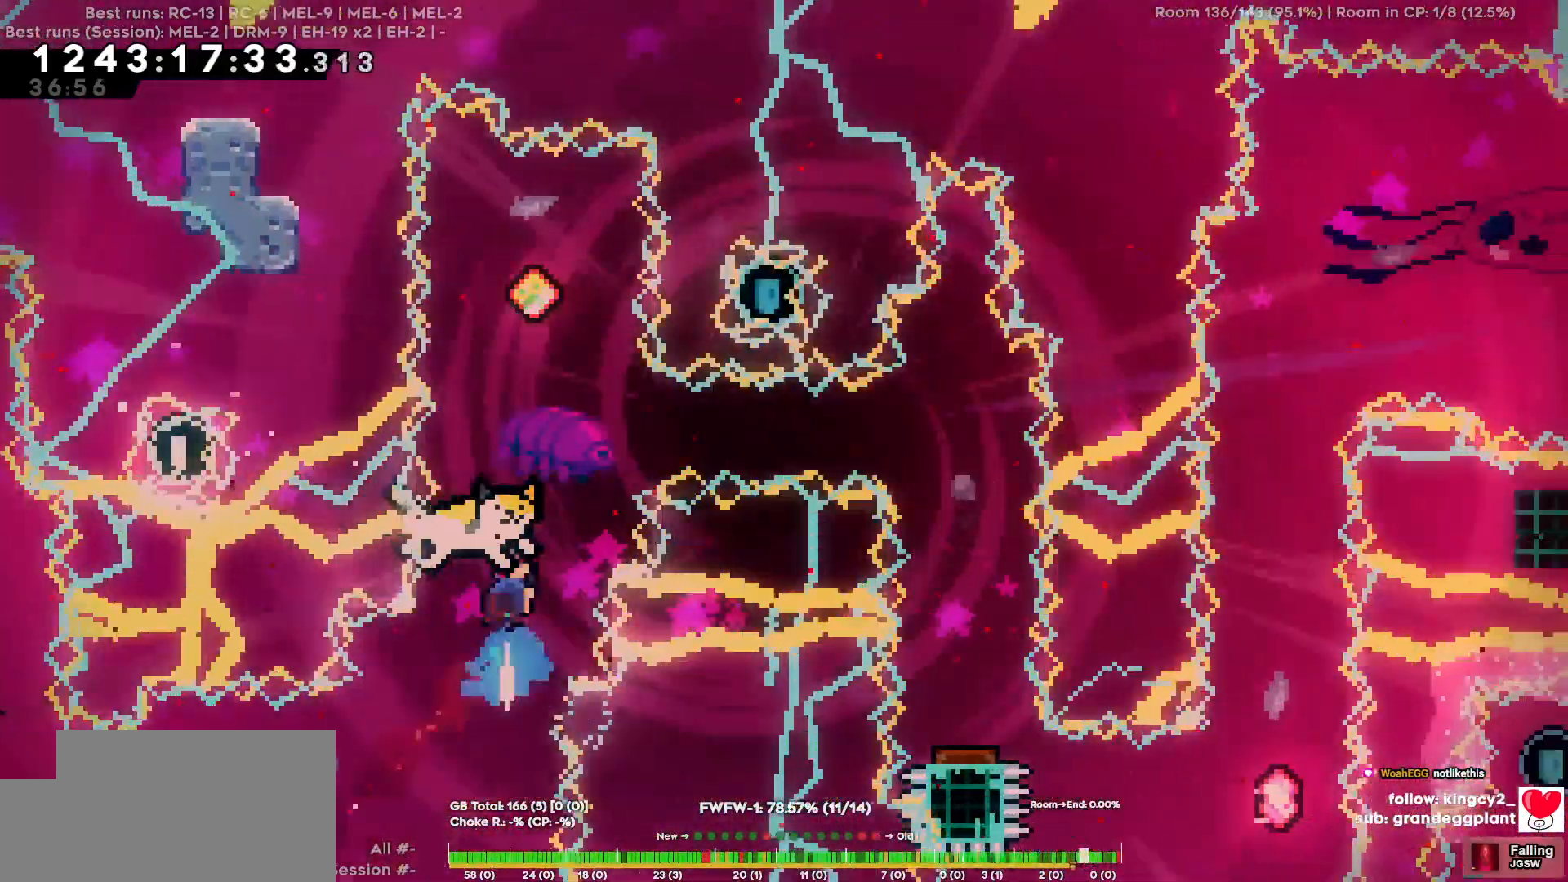
{"keys": ["d"], "events": [[384, "d", "down"], [384, "w", "up"]]}
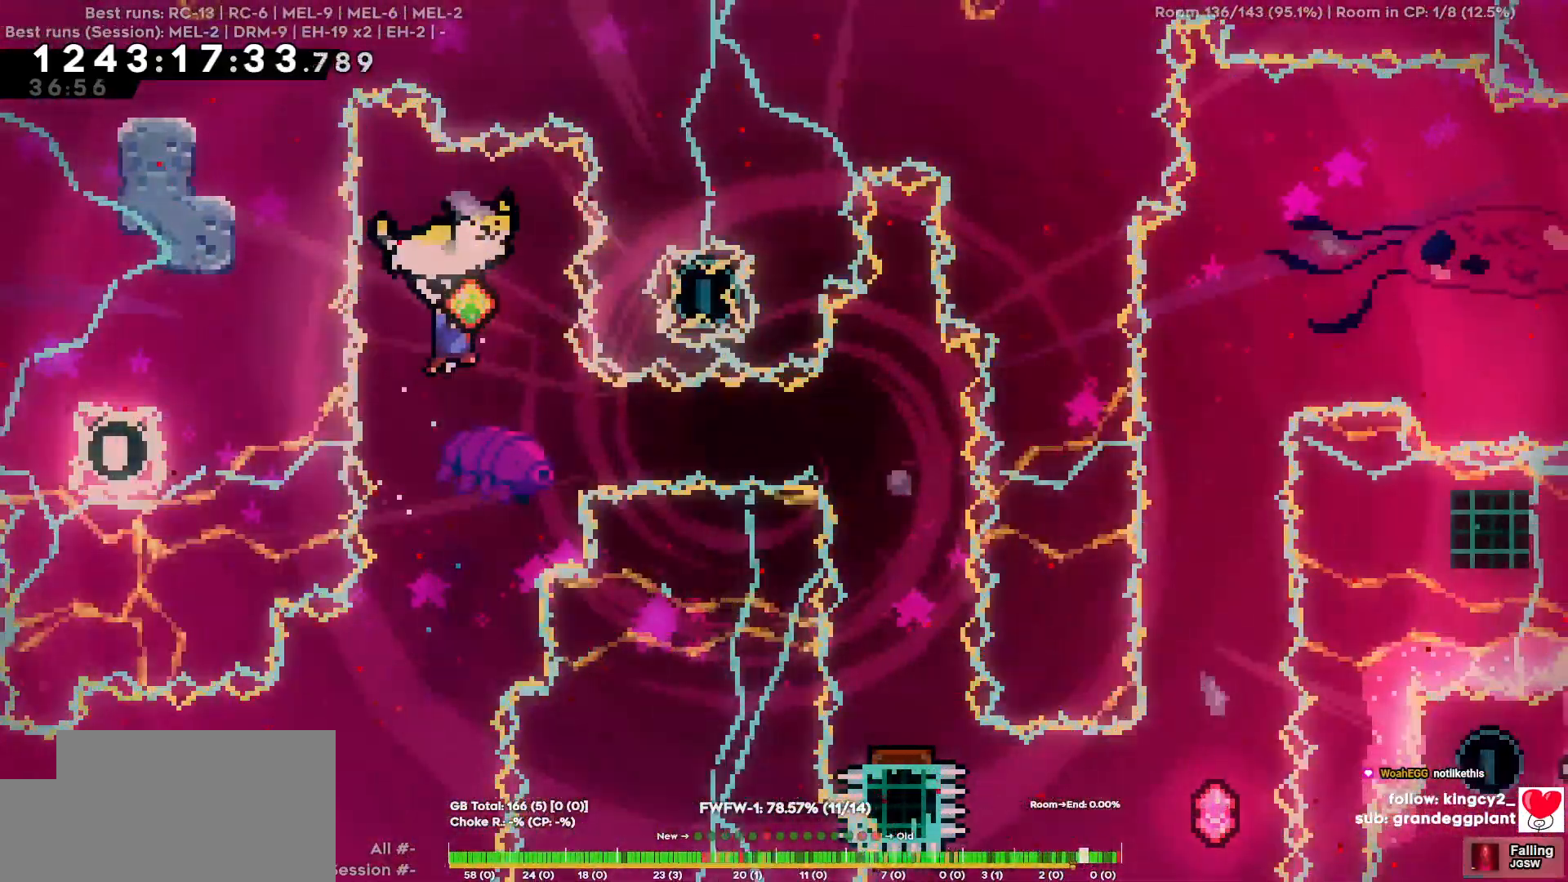
{"keys": [], "events": [[117, "d", "up"]]}
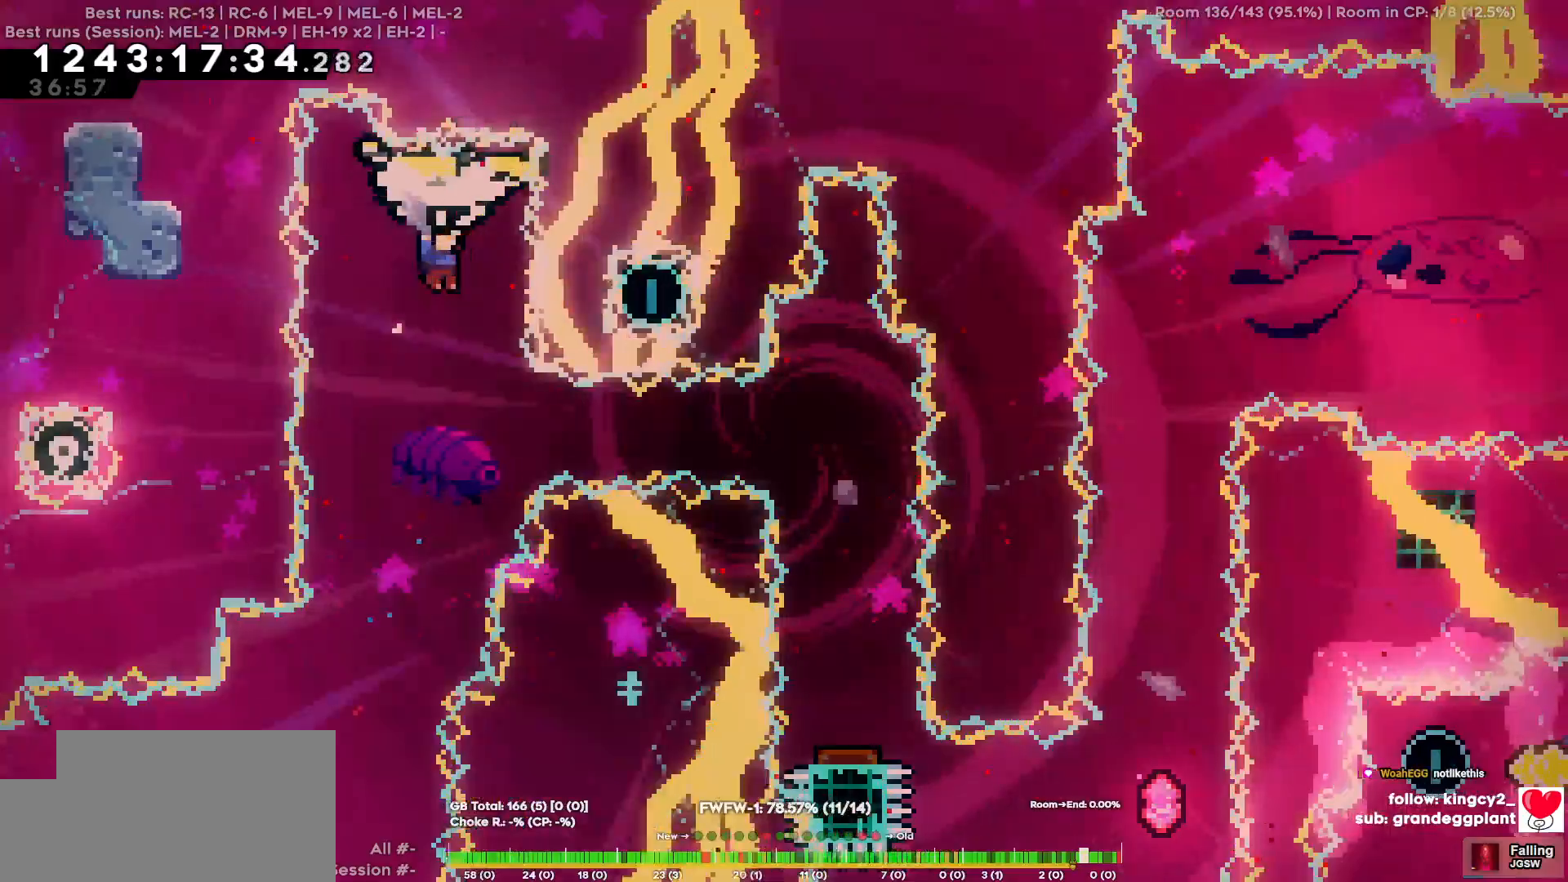
{"keys": [], "events": [[84, "d", "down"], [184, "d", "up"]]}
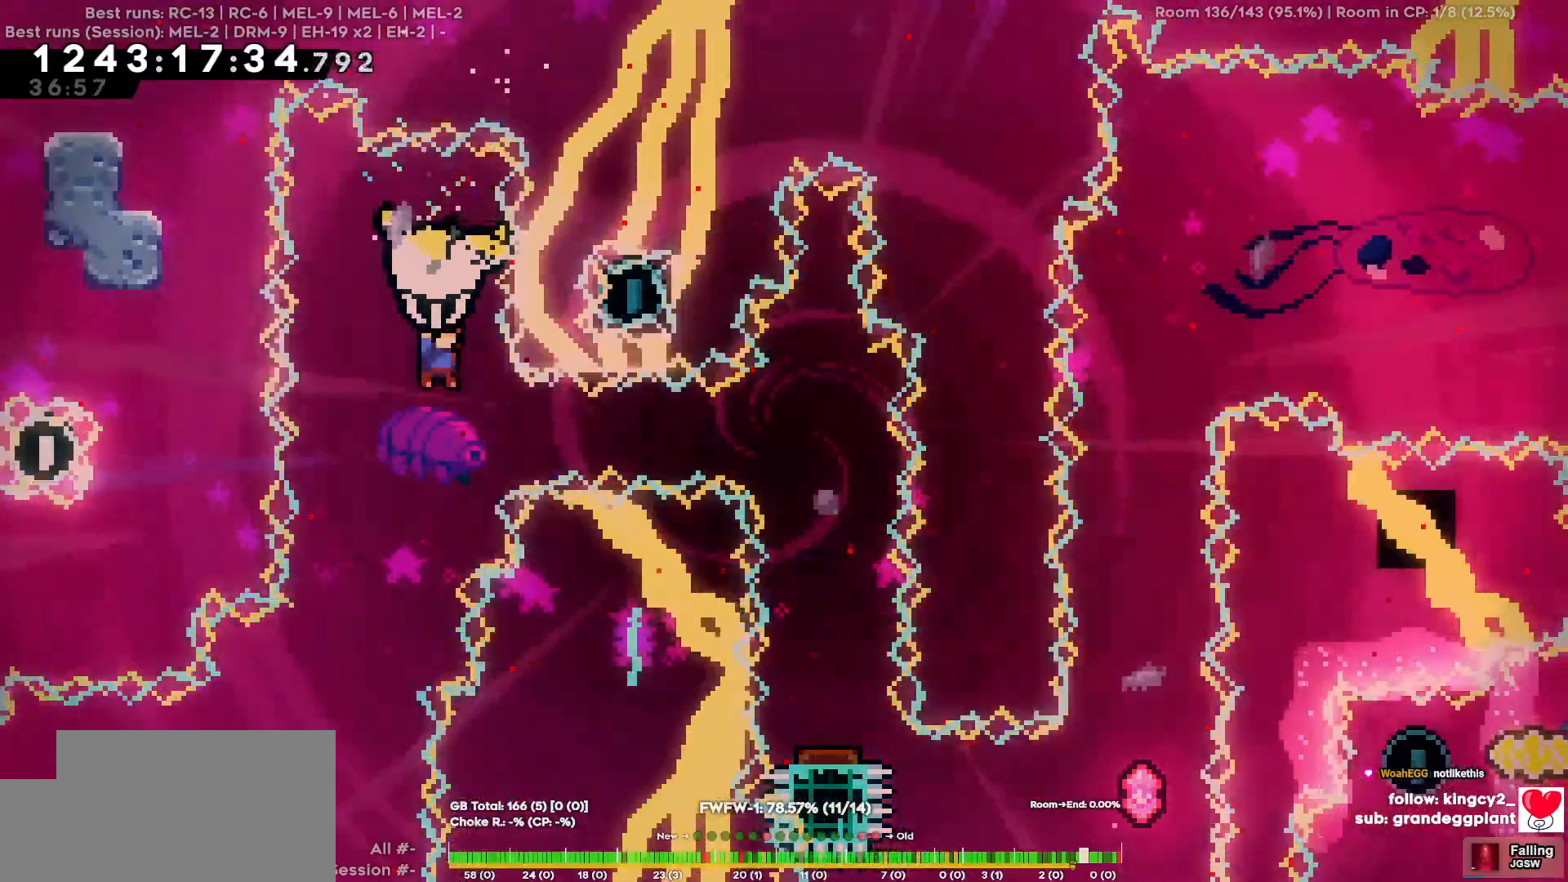
{"keys": ["d"], "events": [[50, "d", "down"], [250, "d", "up"], [334, "d", "down"]]}
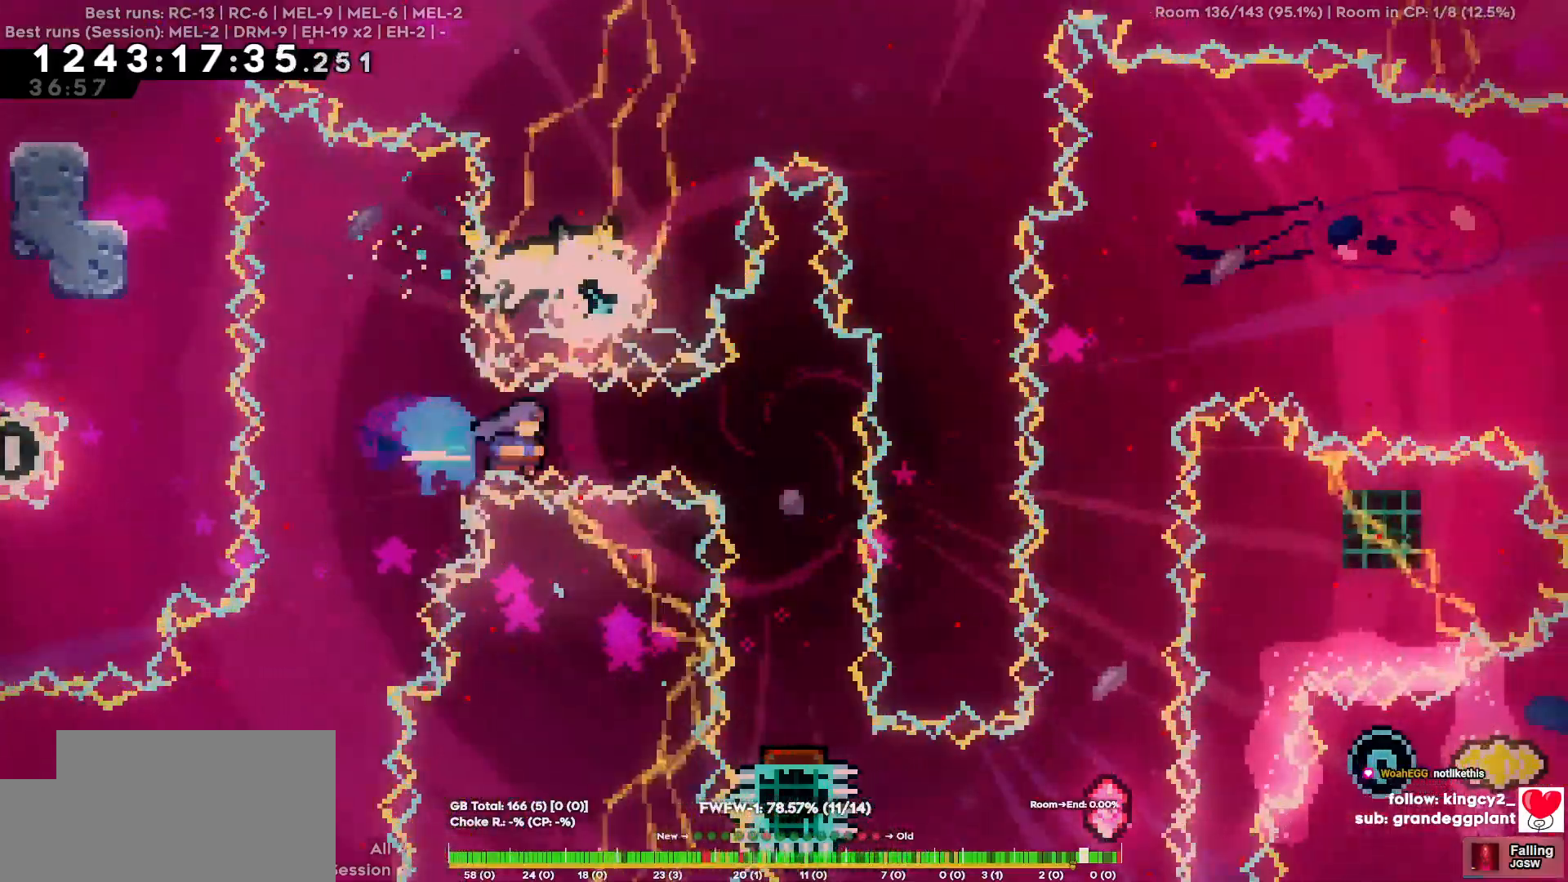
{"keys": [], "events": [[300, "d", "up"]]}
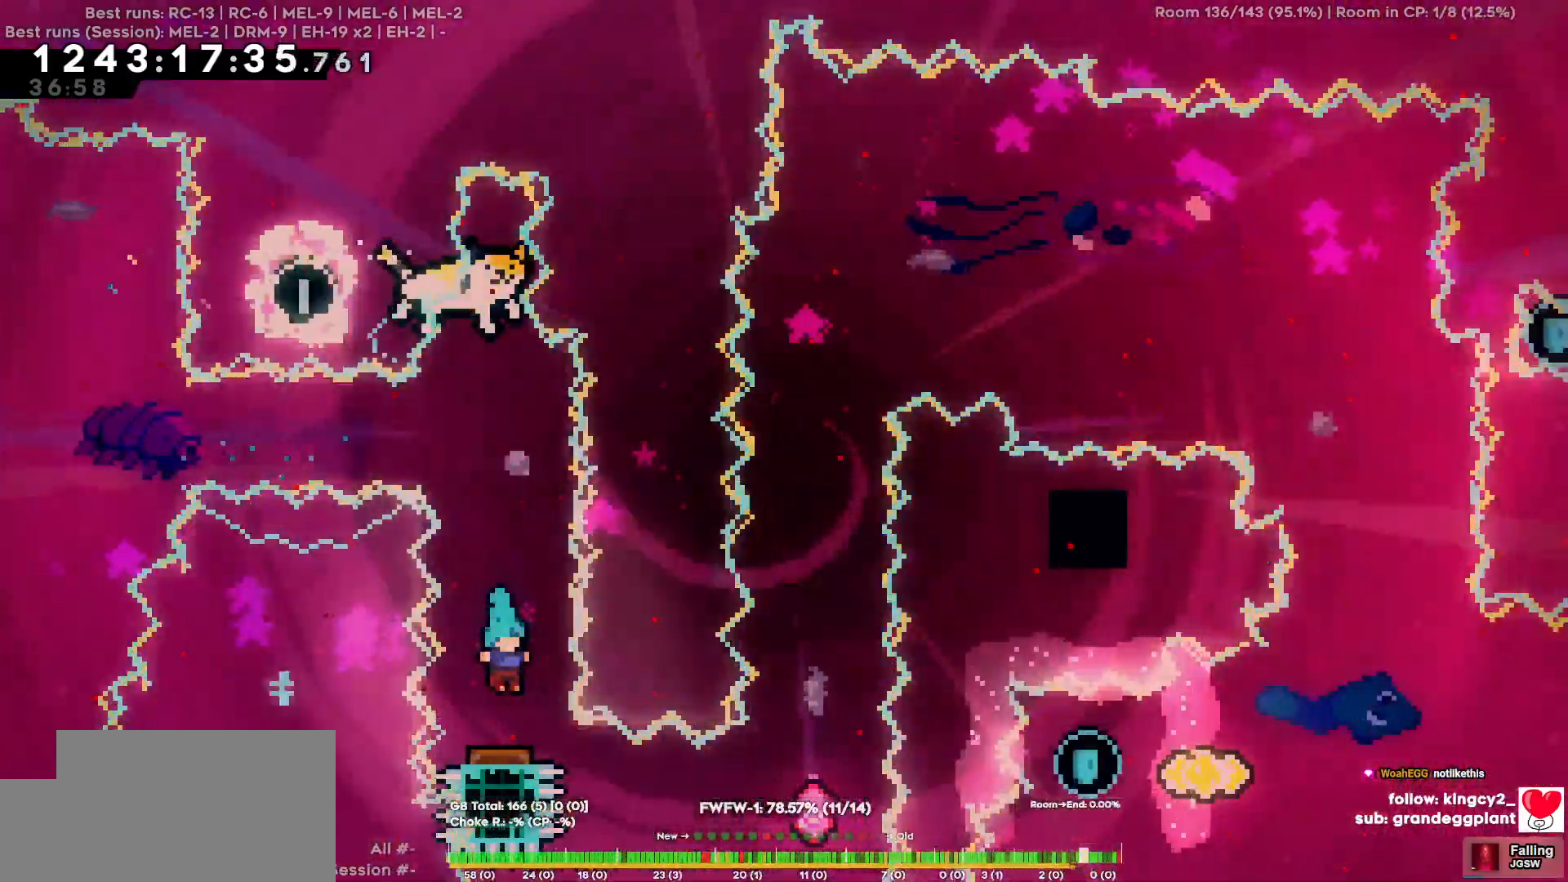
{"keys": [], "events": []}
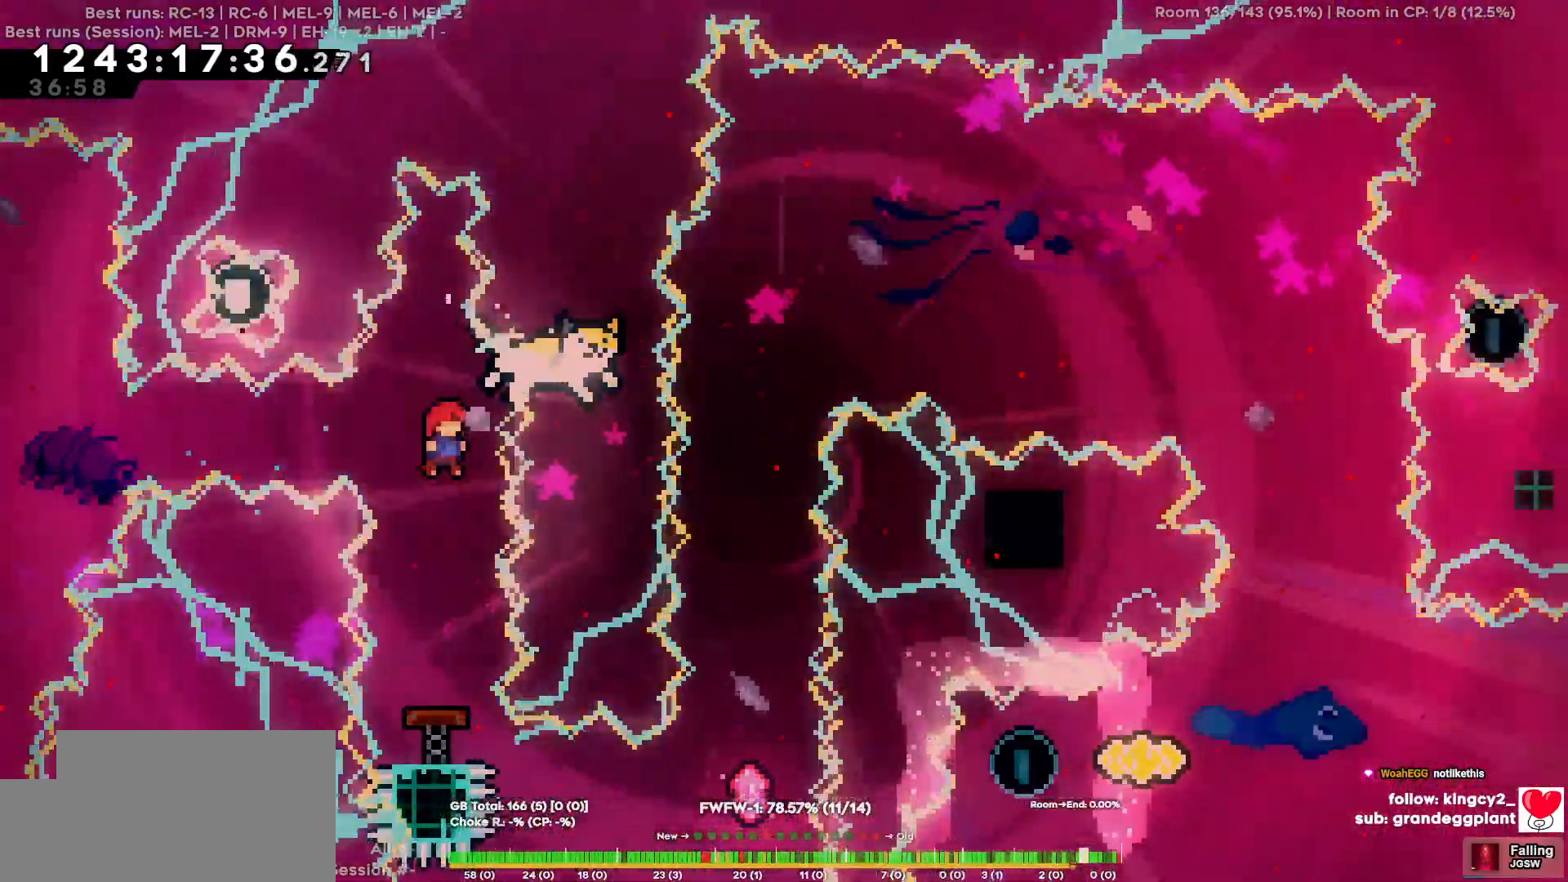
{"keys": ["d"], "events": [[434, "d", "down"]]}
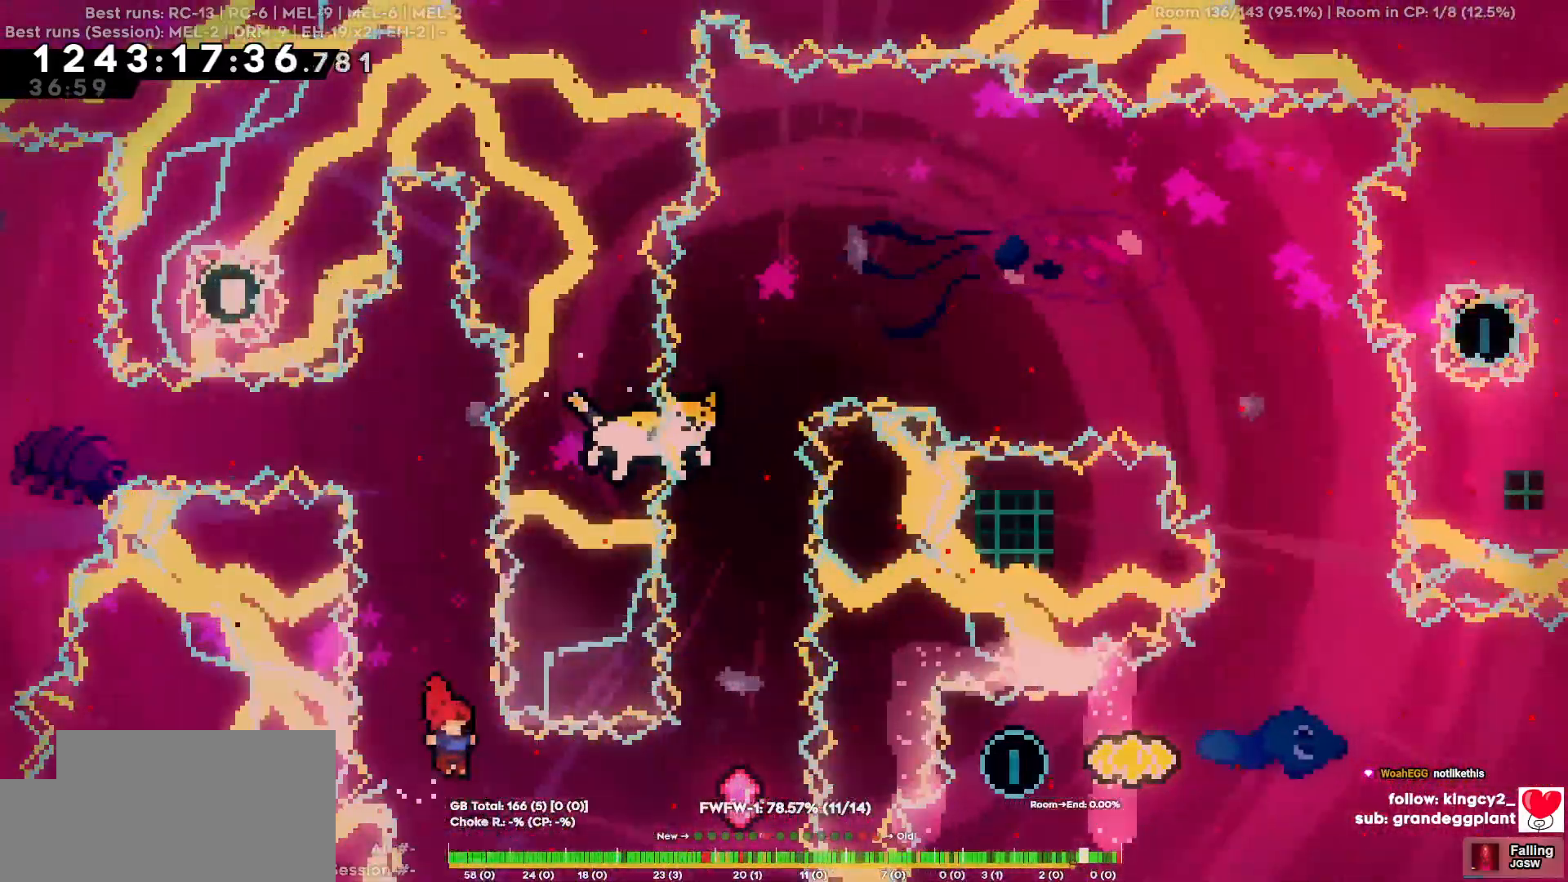
{"keys": ["w"], "events": [[400, "d", "up"], [400, "w", "down"]]}
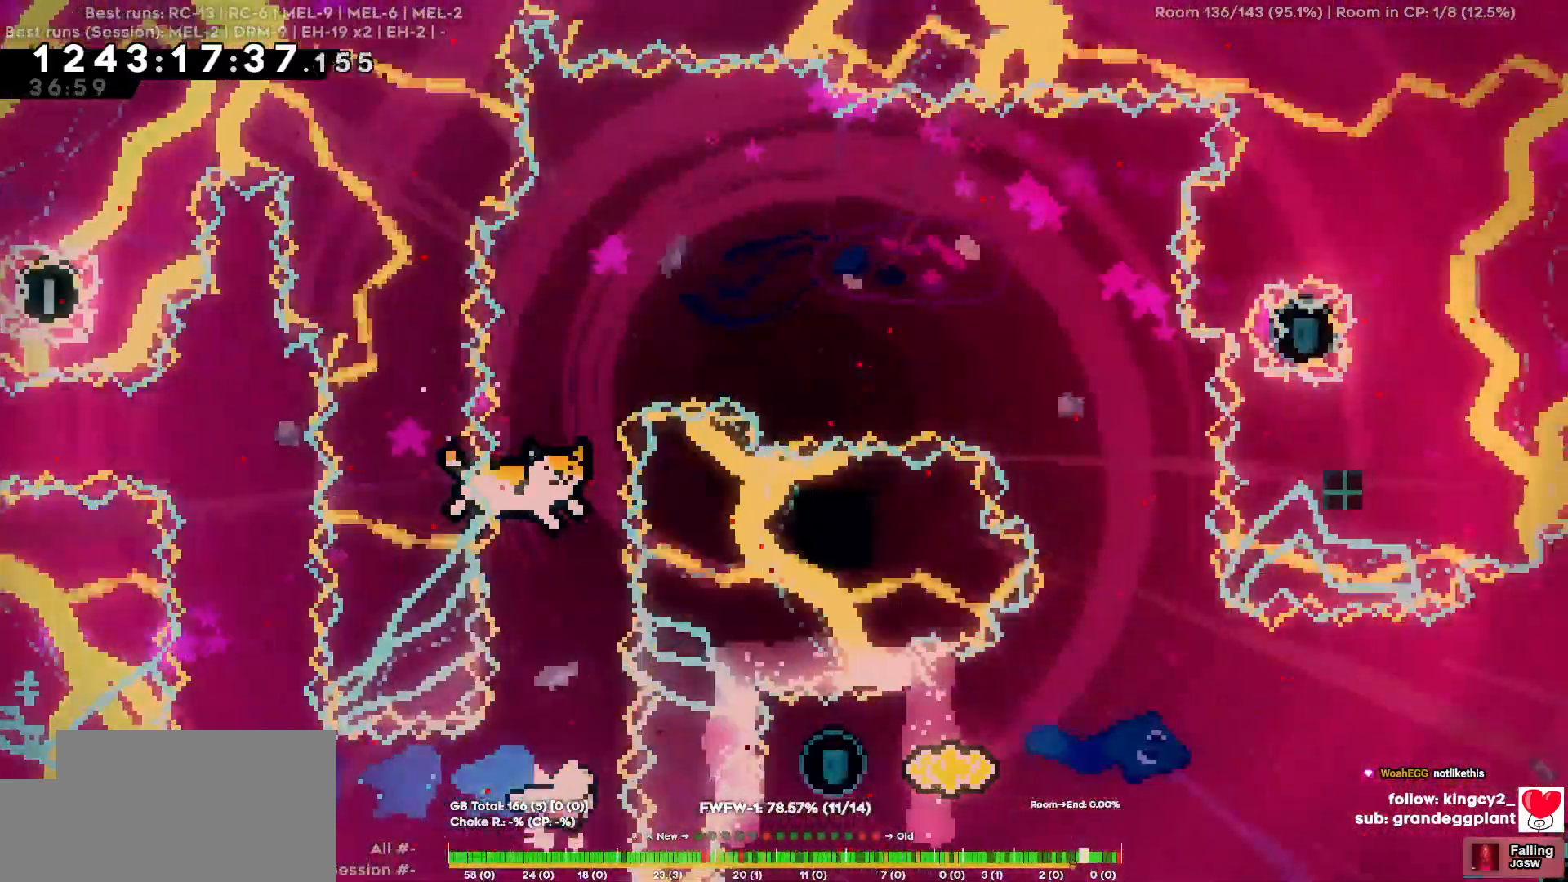
{"keys": ["d", "w"], "events": [[467, "d", "down"]]}
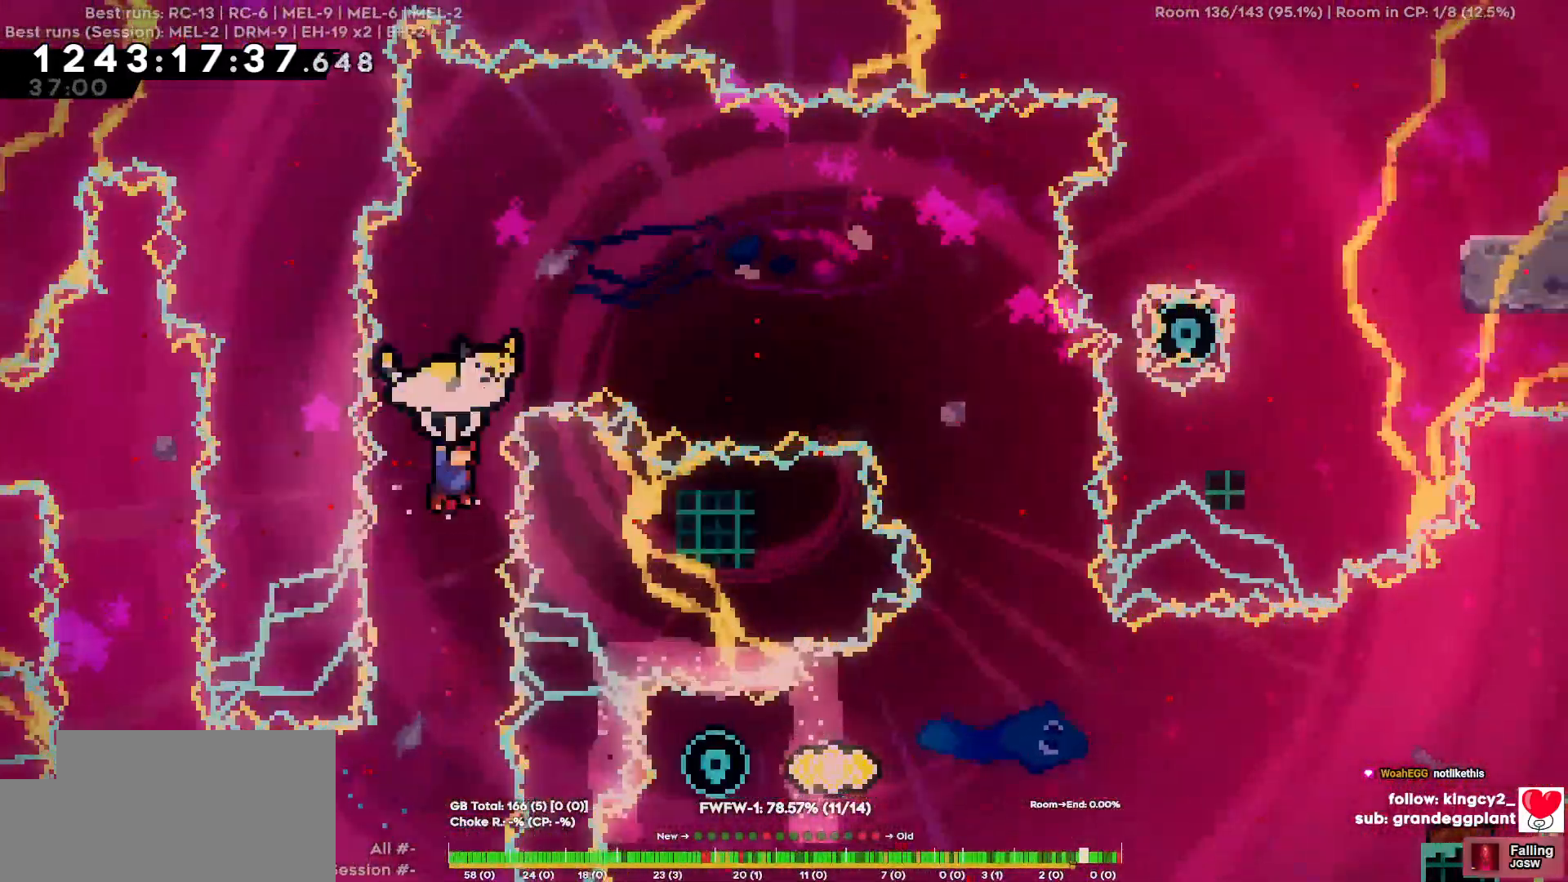
{"keys": ["d"], "events": [[384, "w", "up"]]}
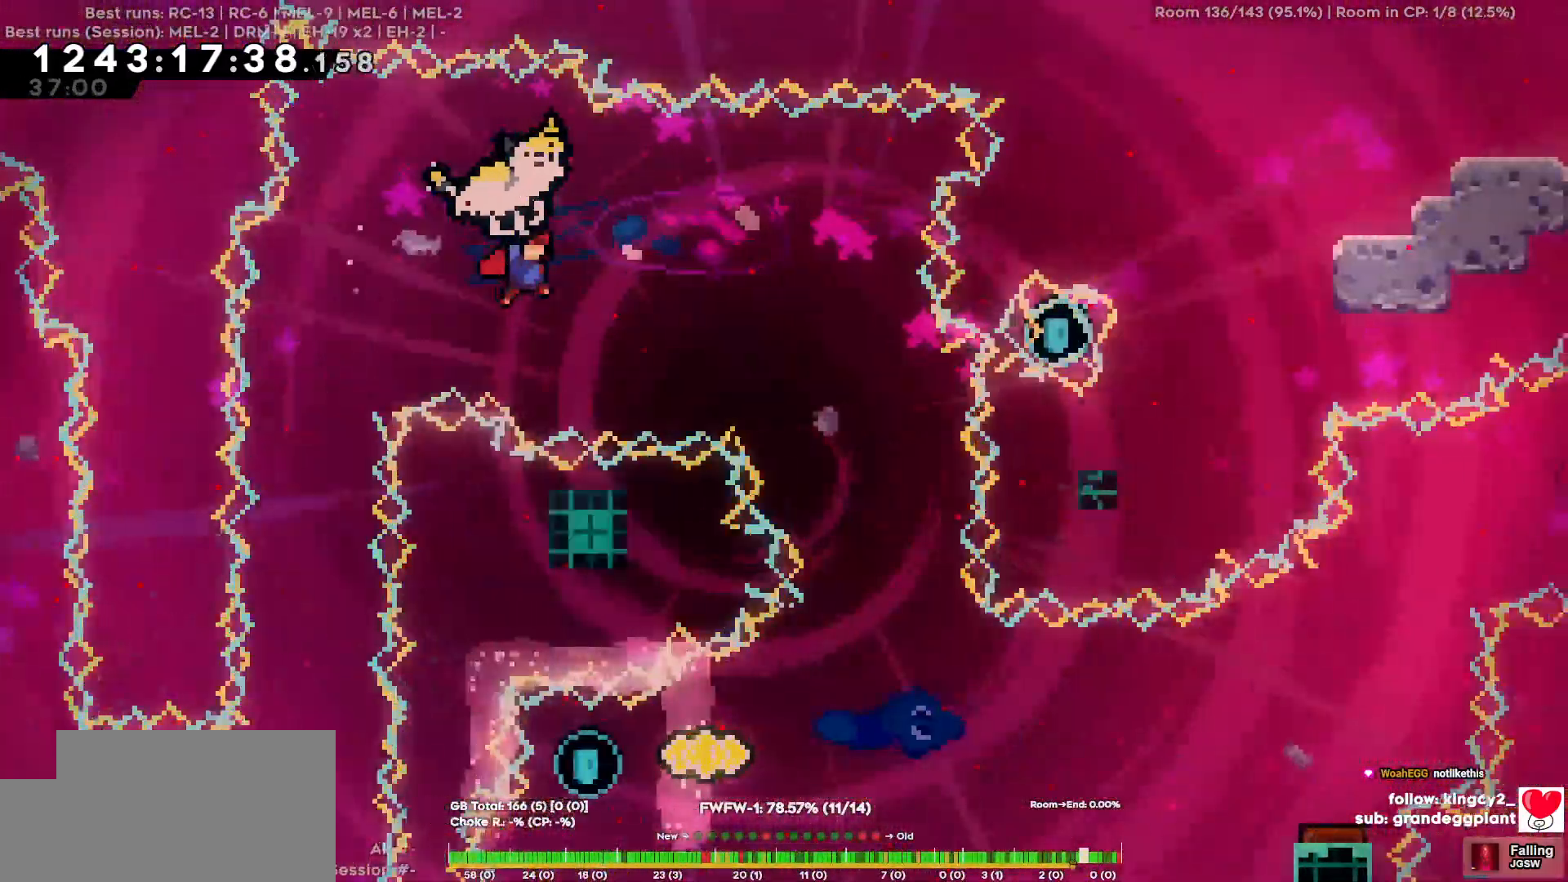
{"keys": ["d"], "events": []}
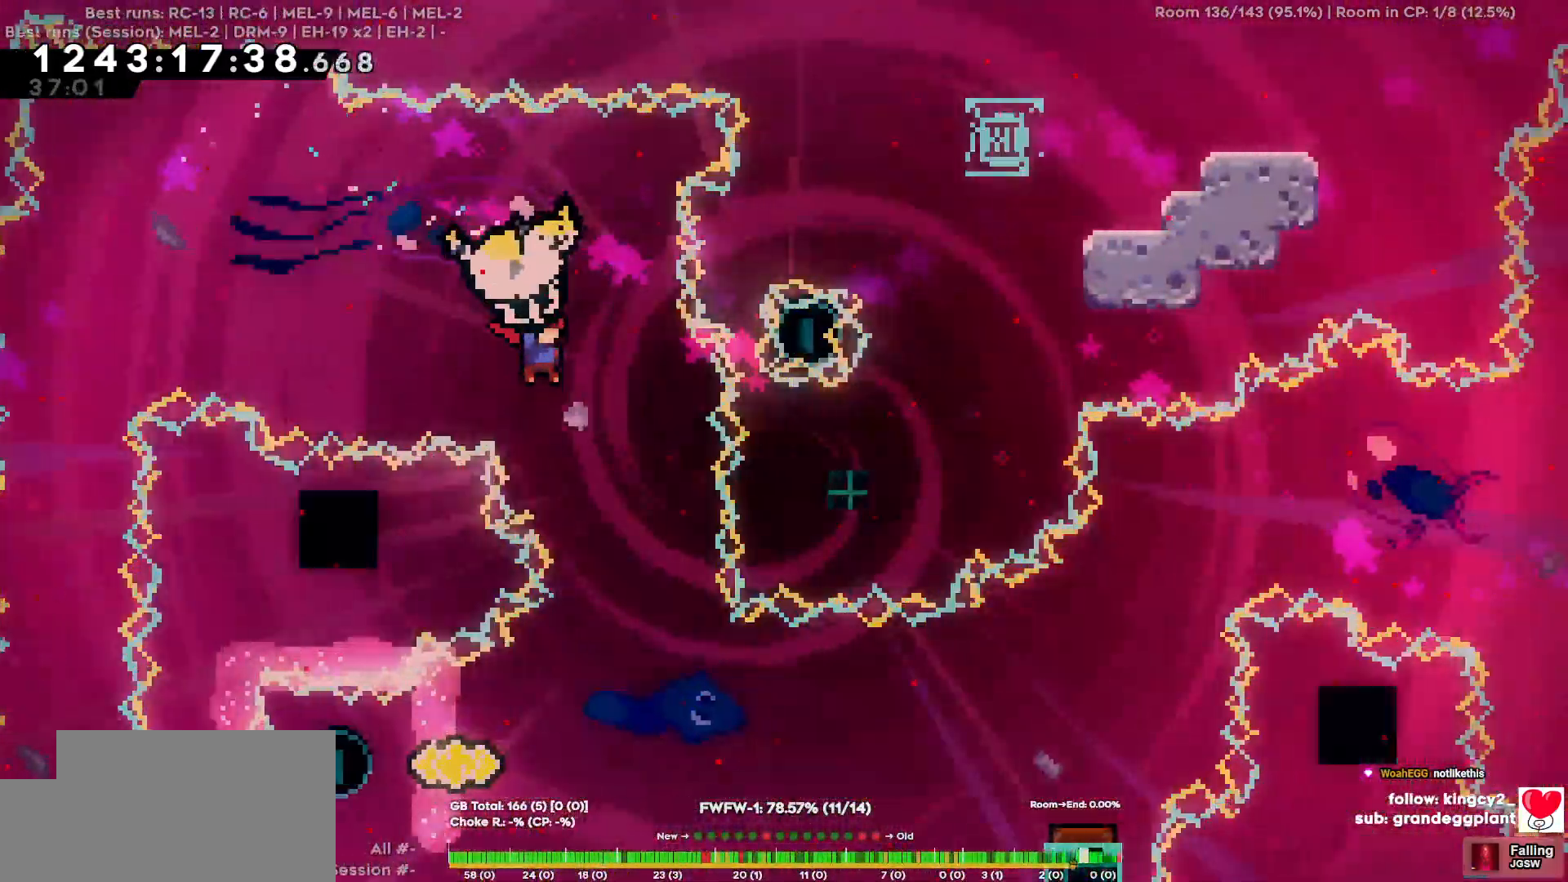
{"keys": []}
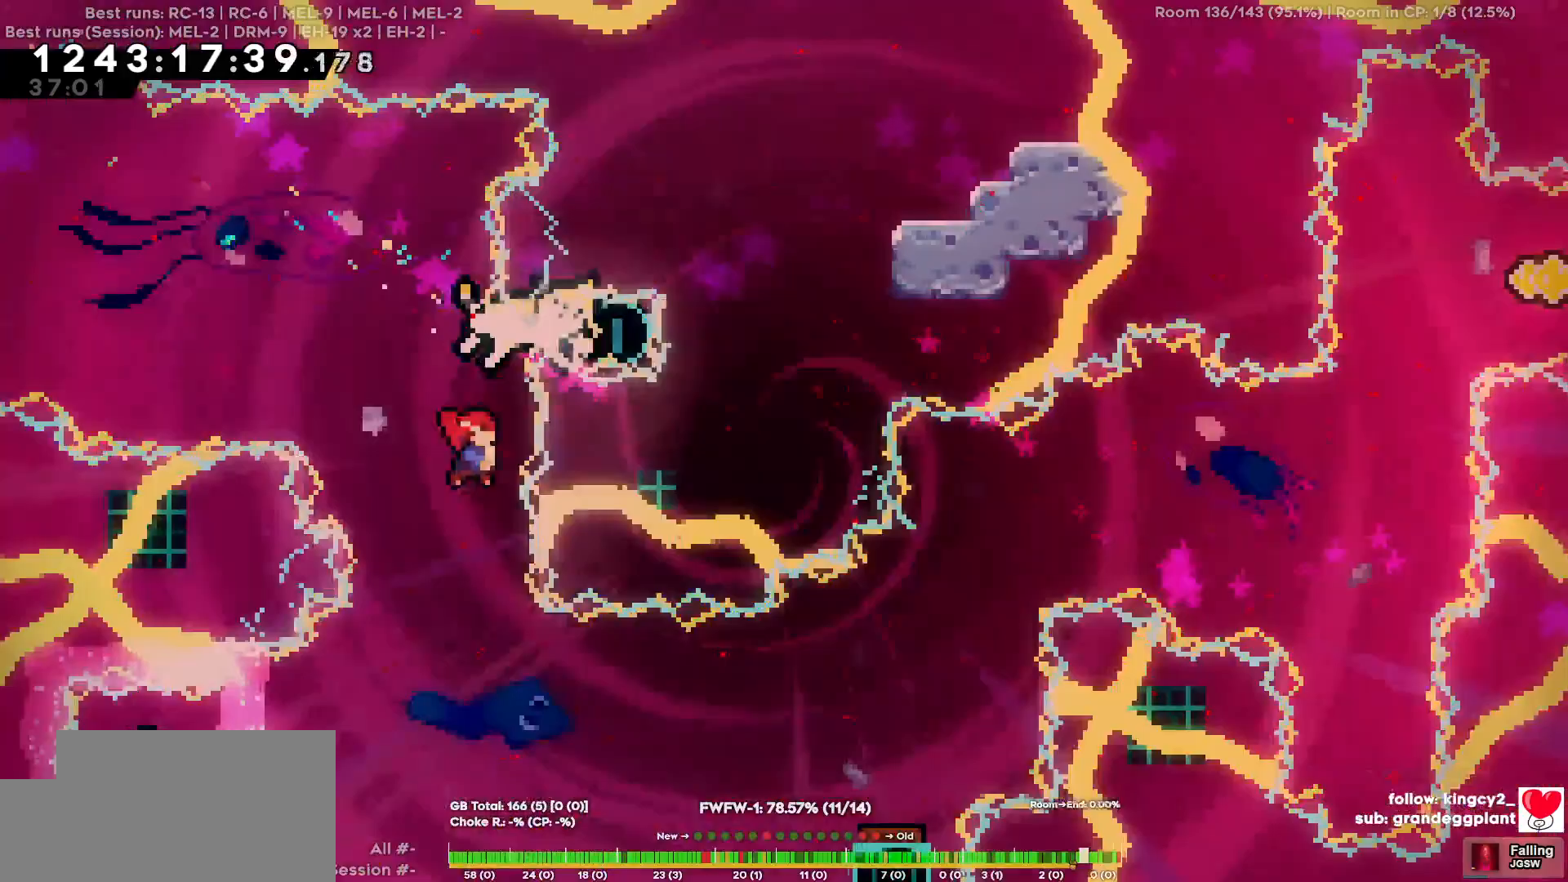
{"keys": ["a"], "events": [[334, "a", "down"]]}
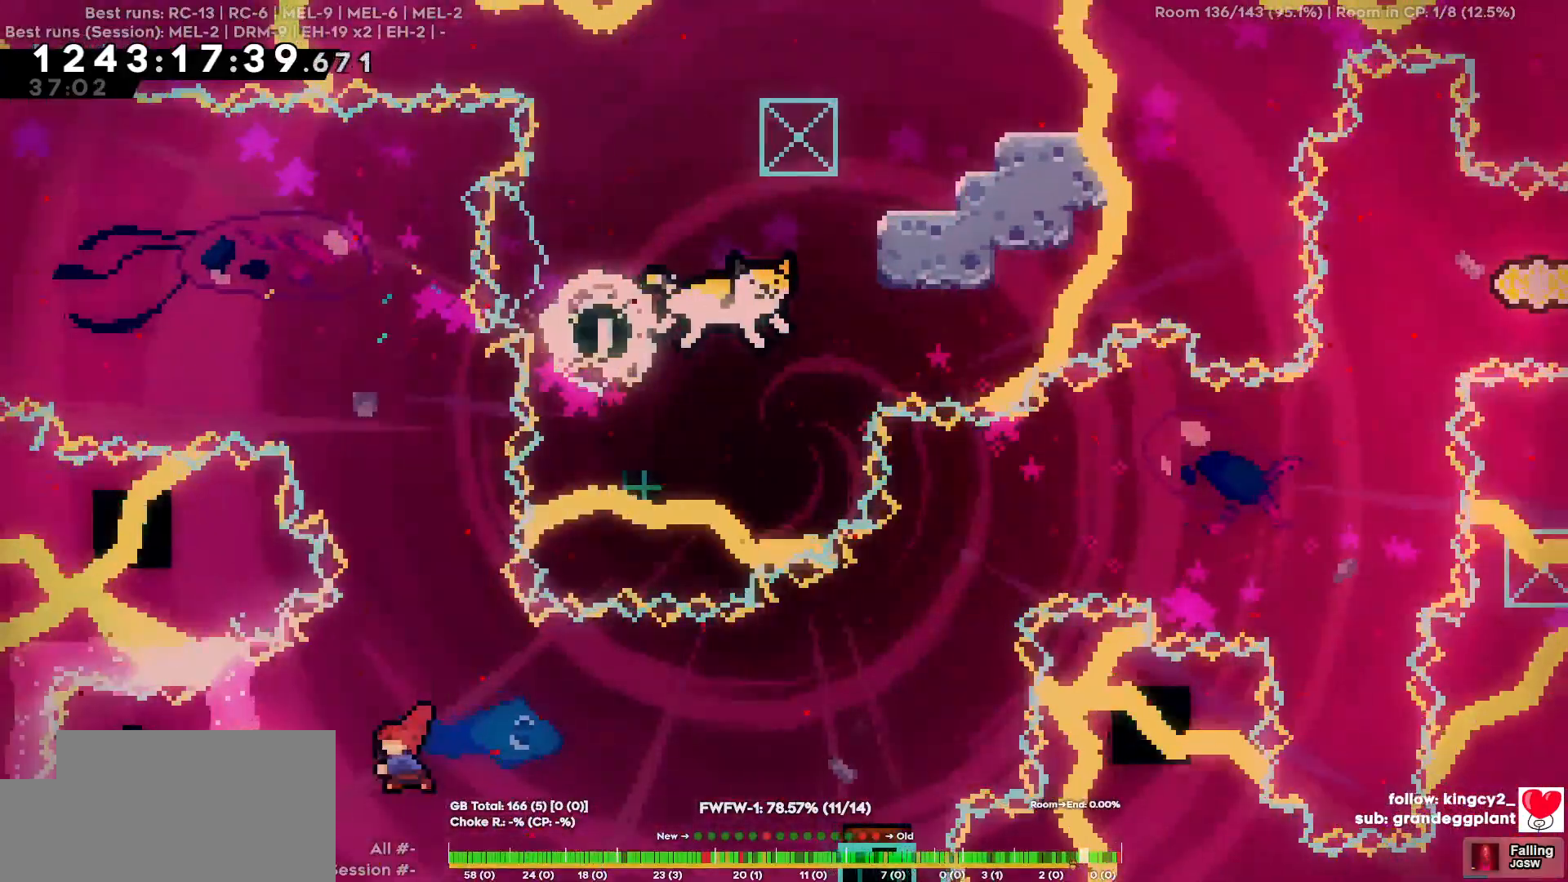
{"keys": ["d"], "events": [[300, "a", "up"], [300, "d", "down"]]}
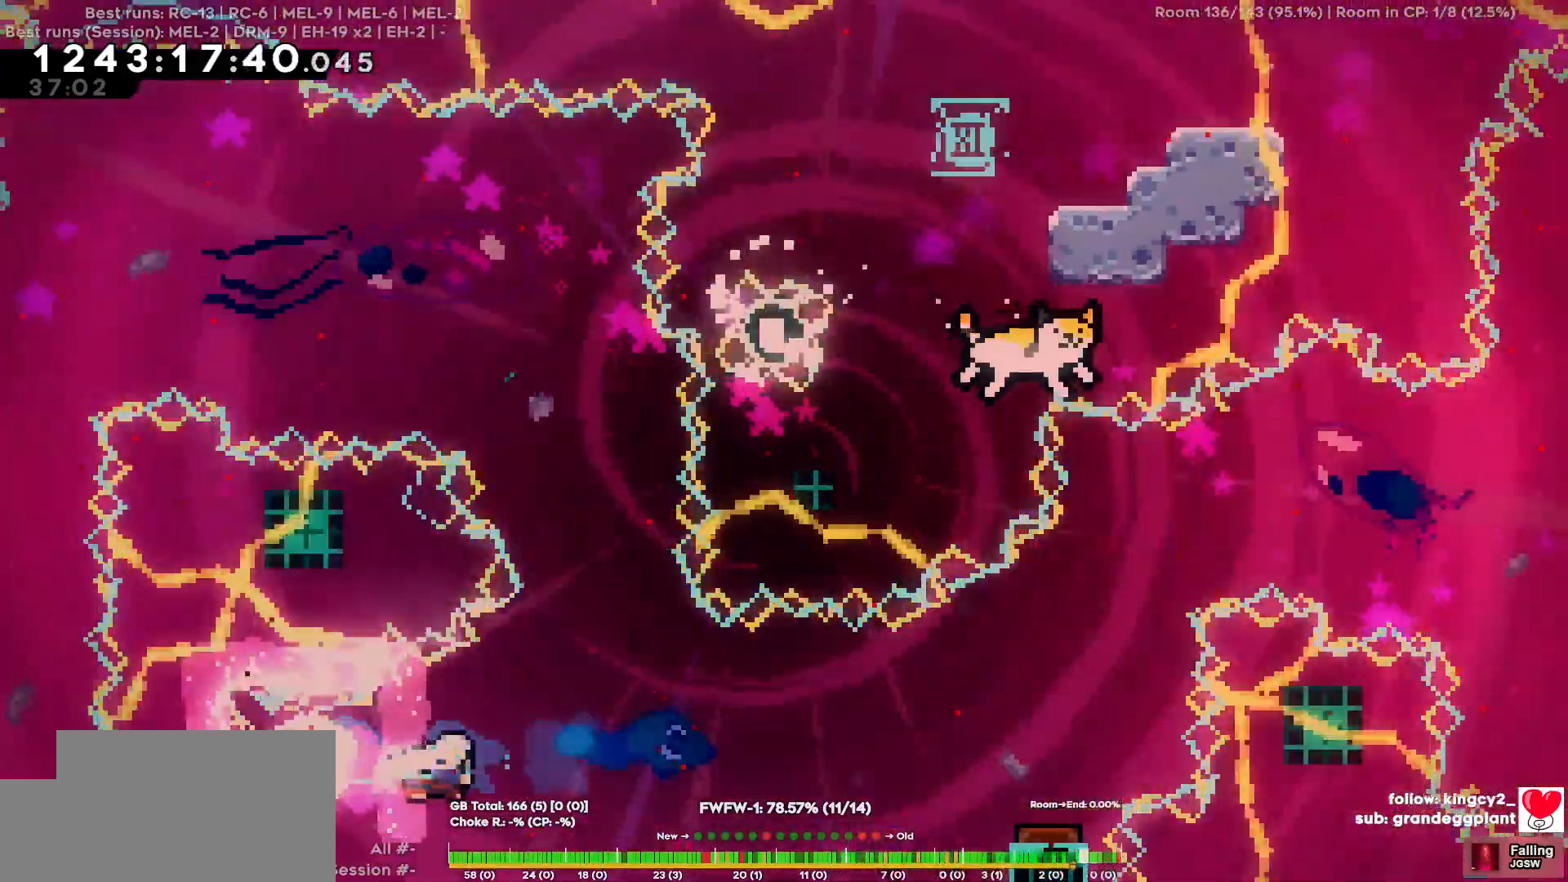
{"keys": ["d"], "events": []}
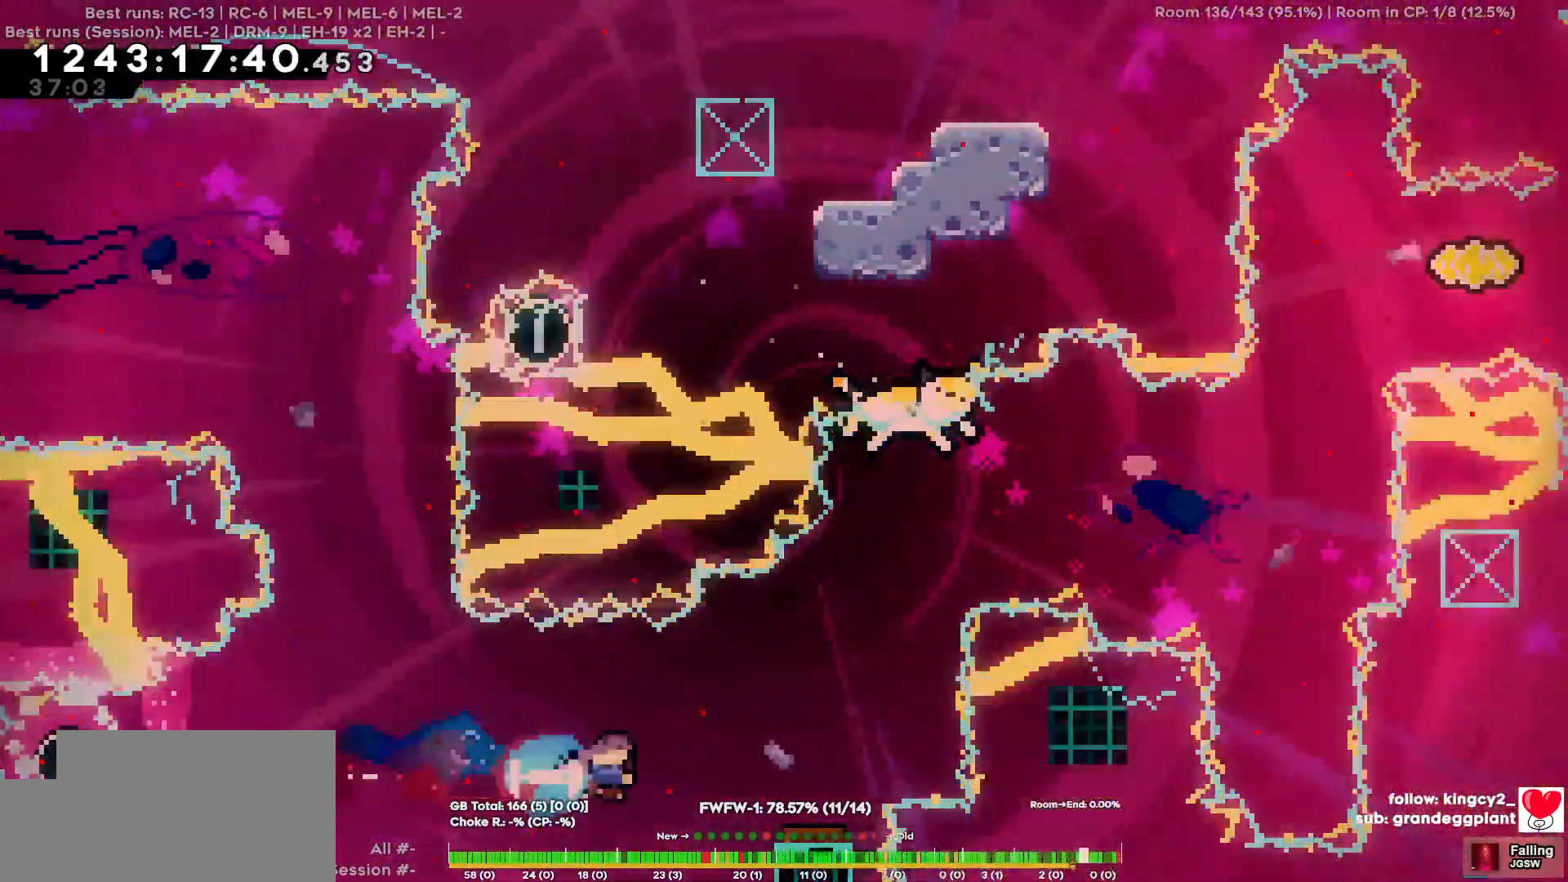
{"keys": ["d"], "events": [[200, "d", "up"], [250, "d", "down"]]}
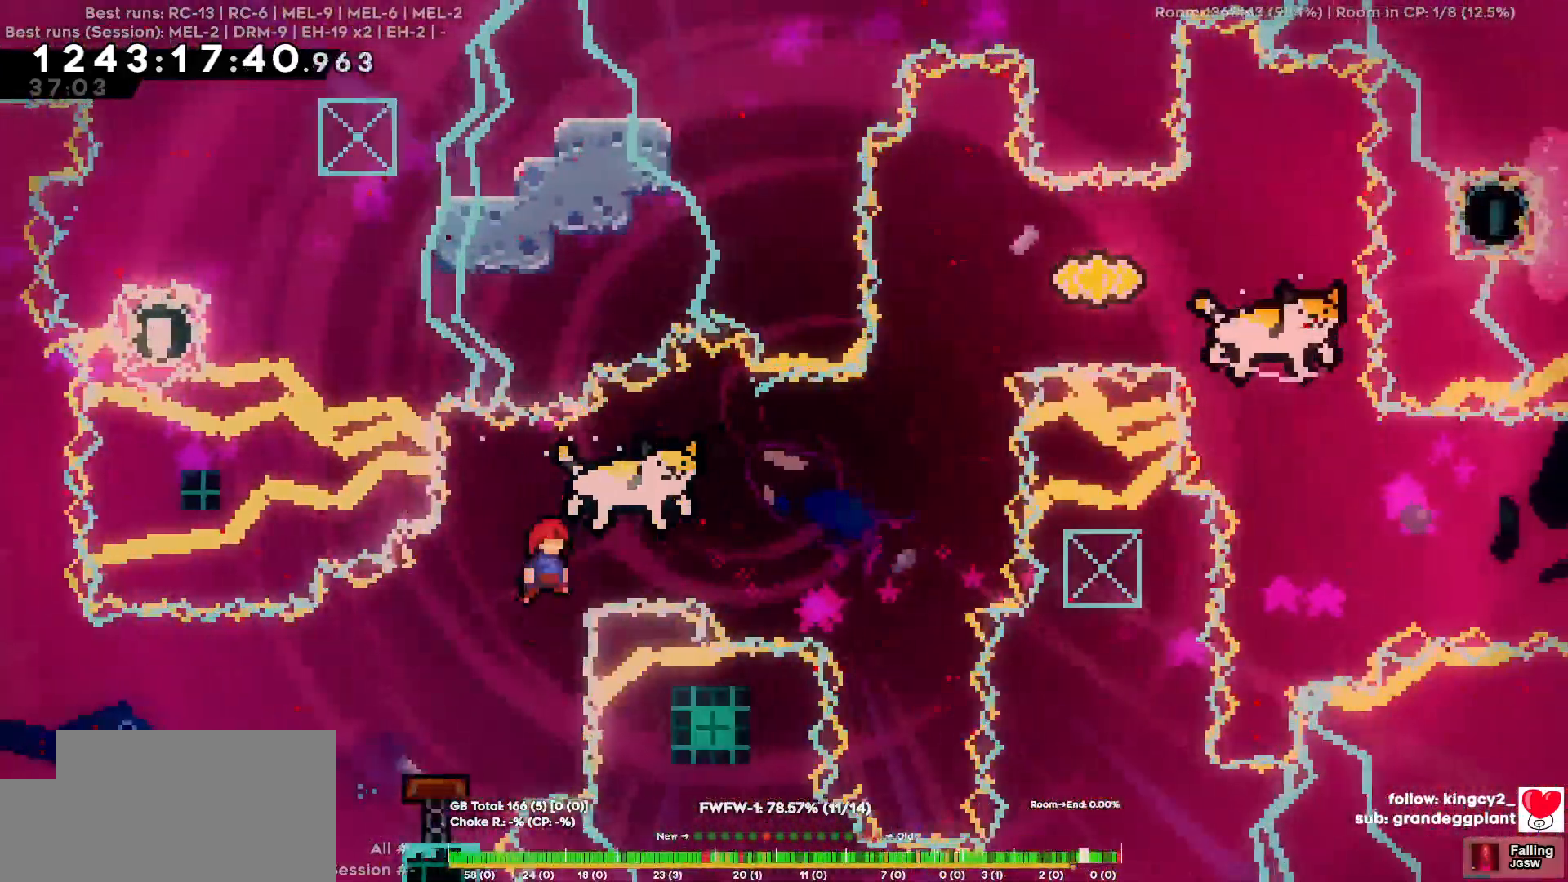
{"keys": ["d"], "events": []}
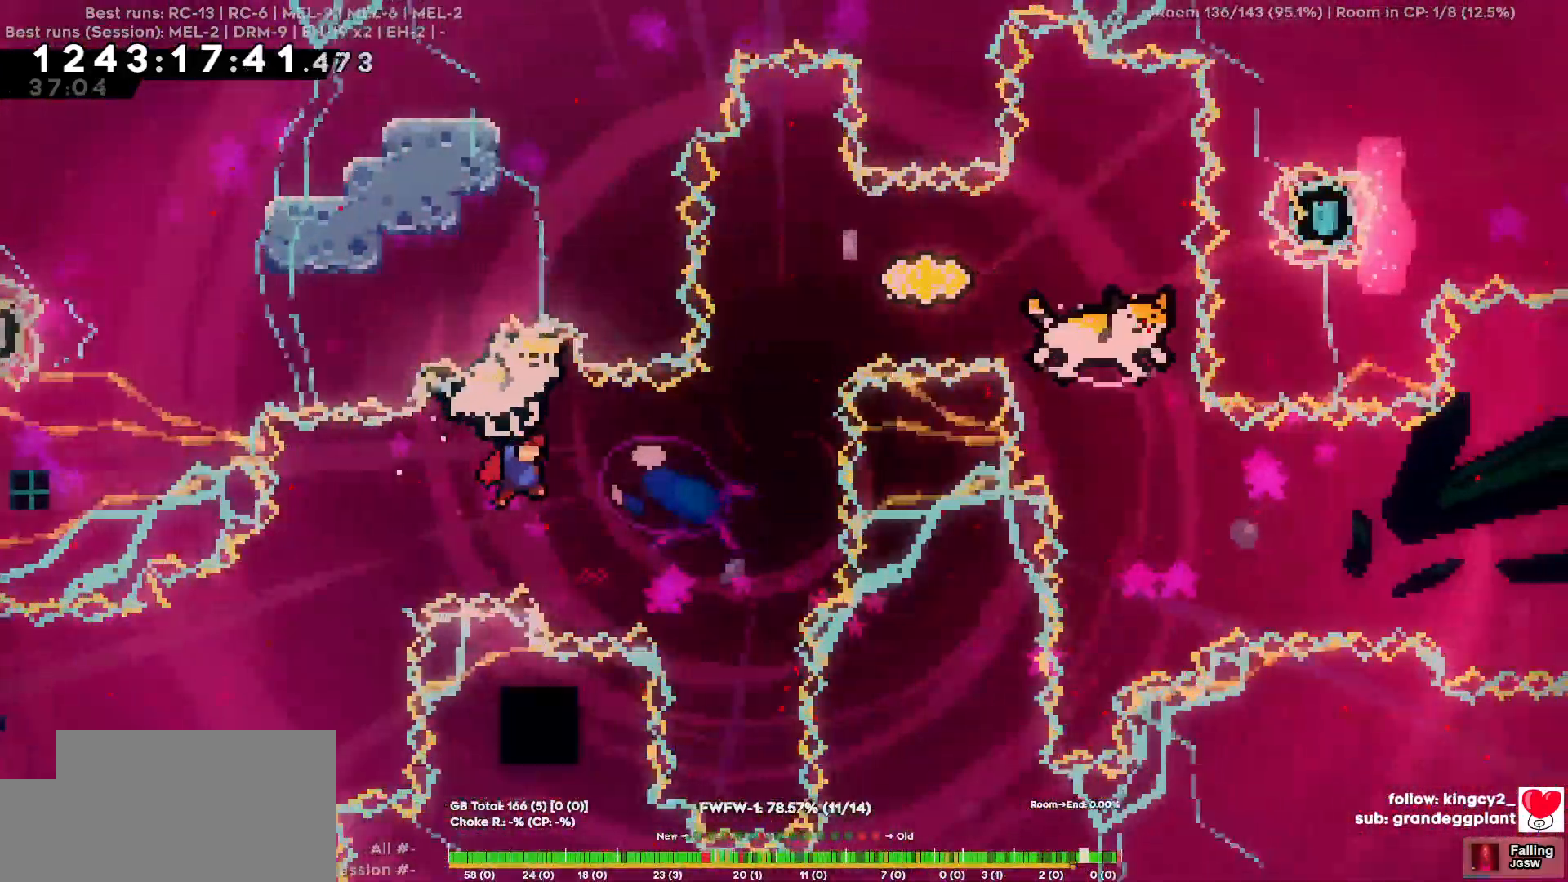
{"keys": ["s"], "events": [[317, "d", "up"], [317, "s", "down"]]}
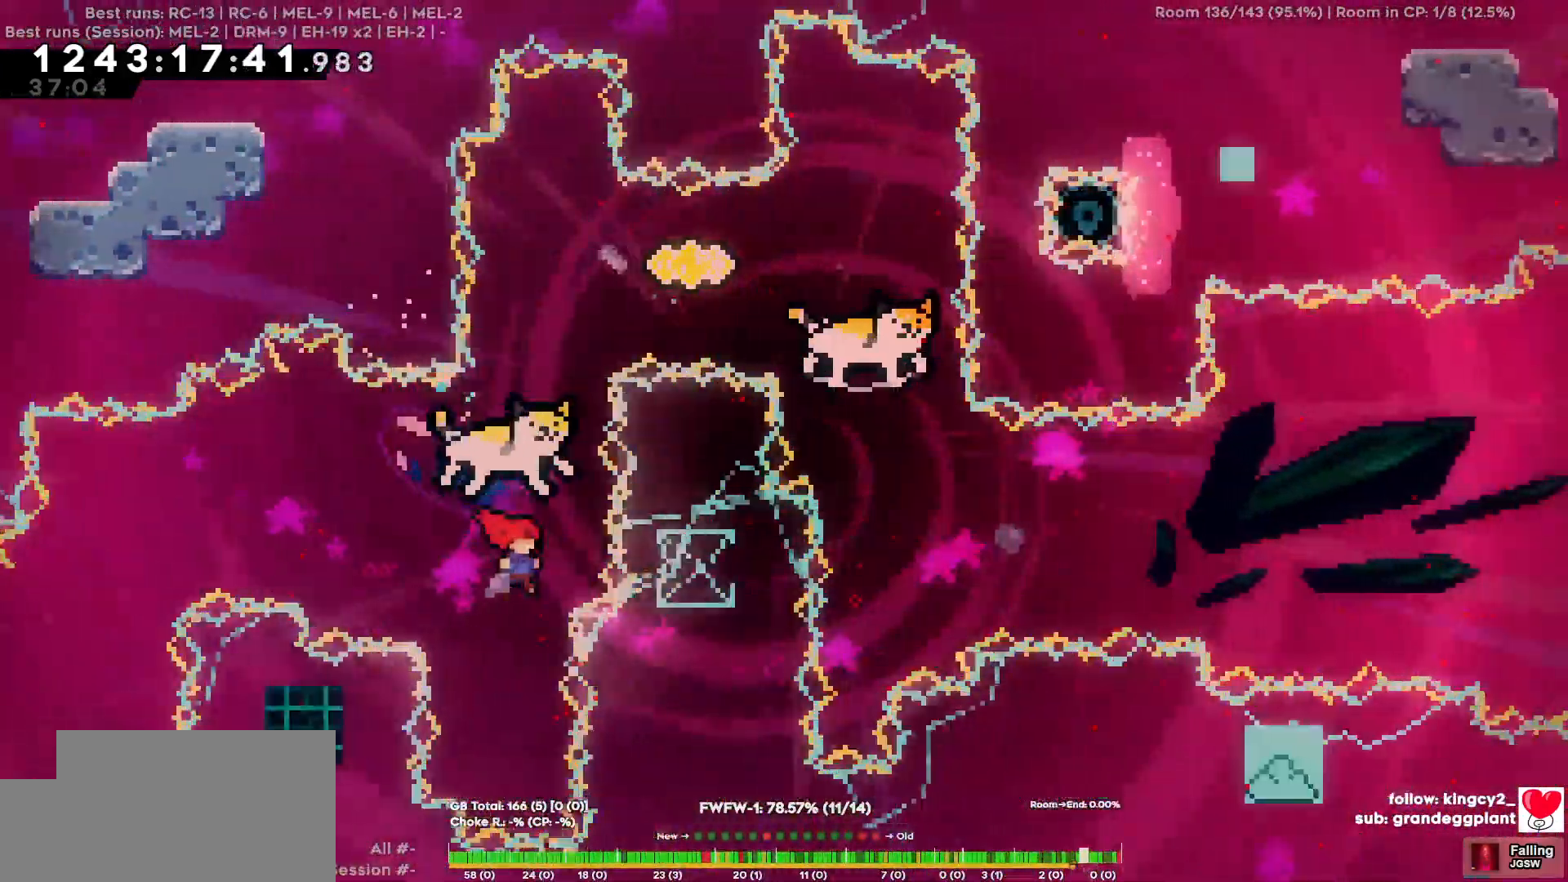
{"keys": ["w"], "events": [[100, "s", "up"], [200, "w", "down"]]}
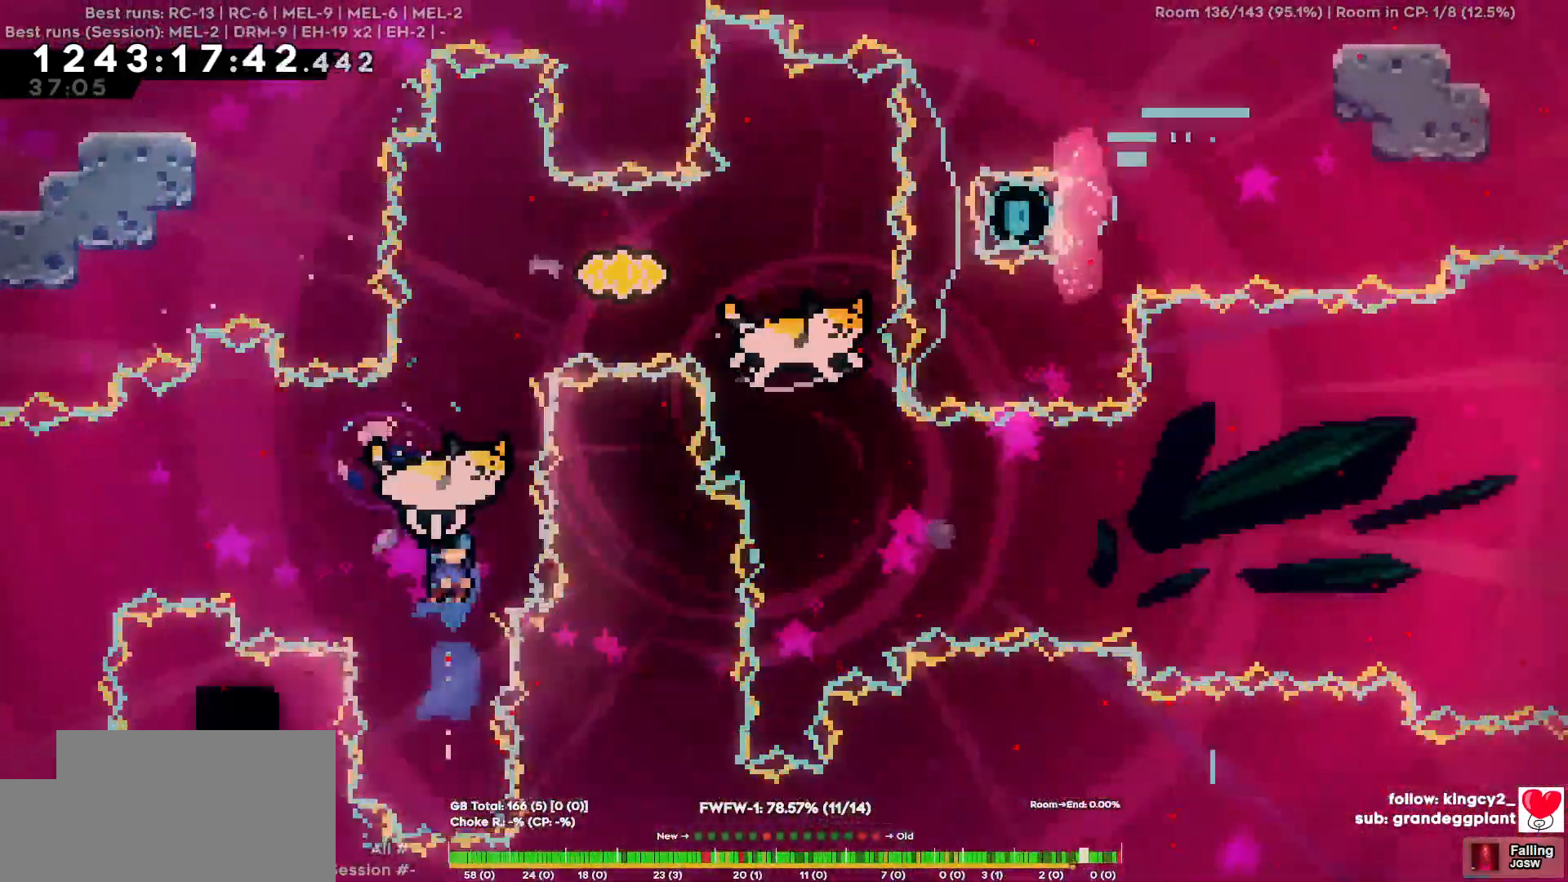
{"keys": [], "events": [[117, "w", "up"], [217, "d", "down"], [400, "d", "up"]]}
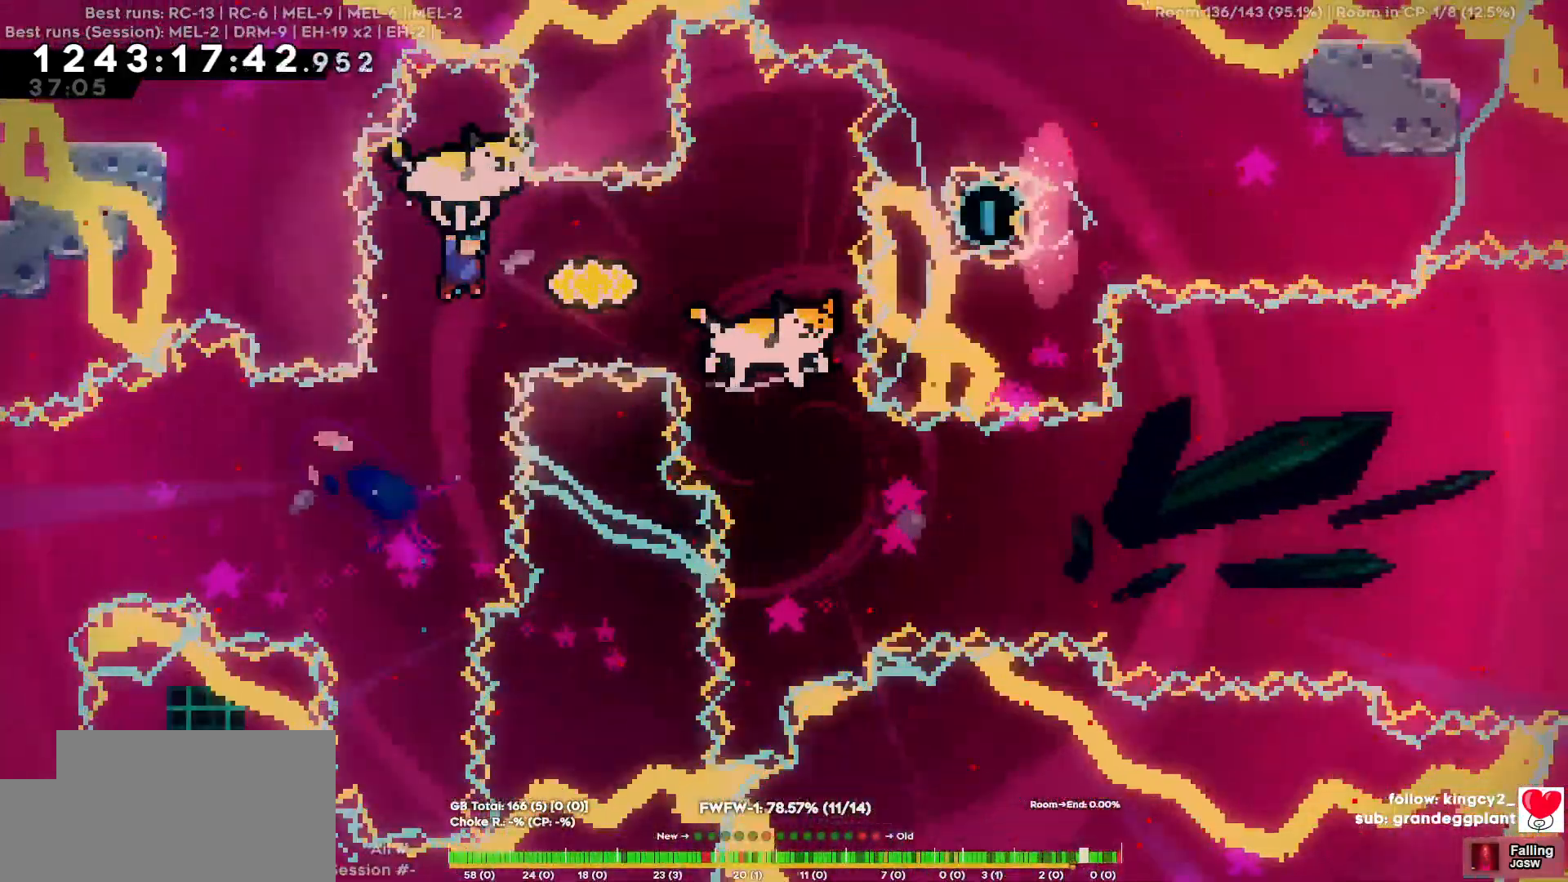
{"keys": ["d"], "events": [[134, "d", "down"], [134, "w", "down"], [467, "w", "up"]]}
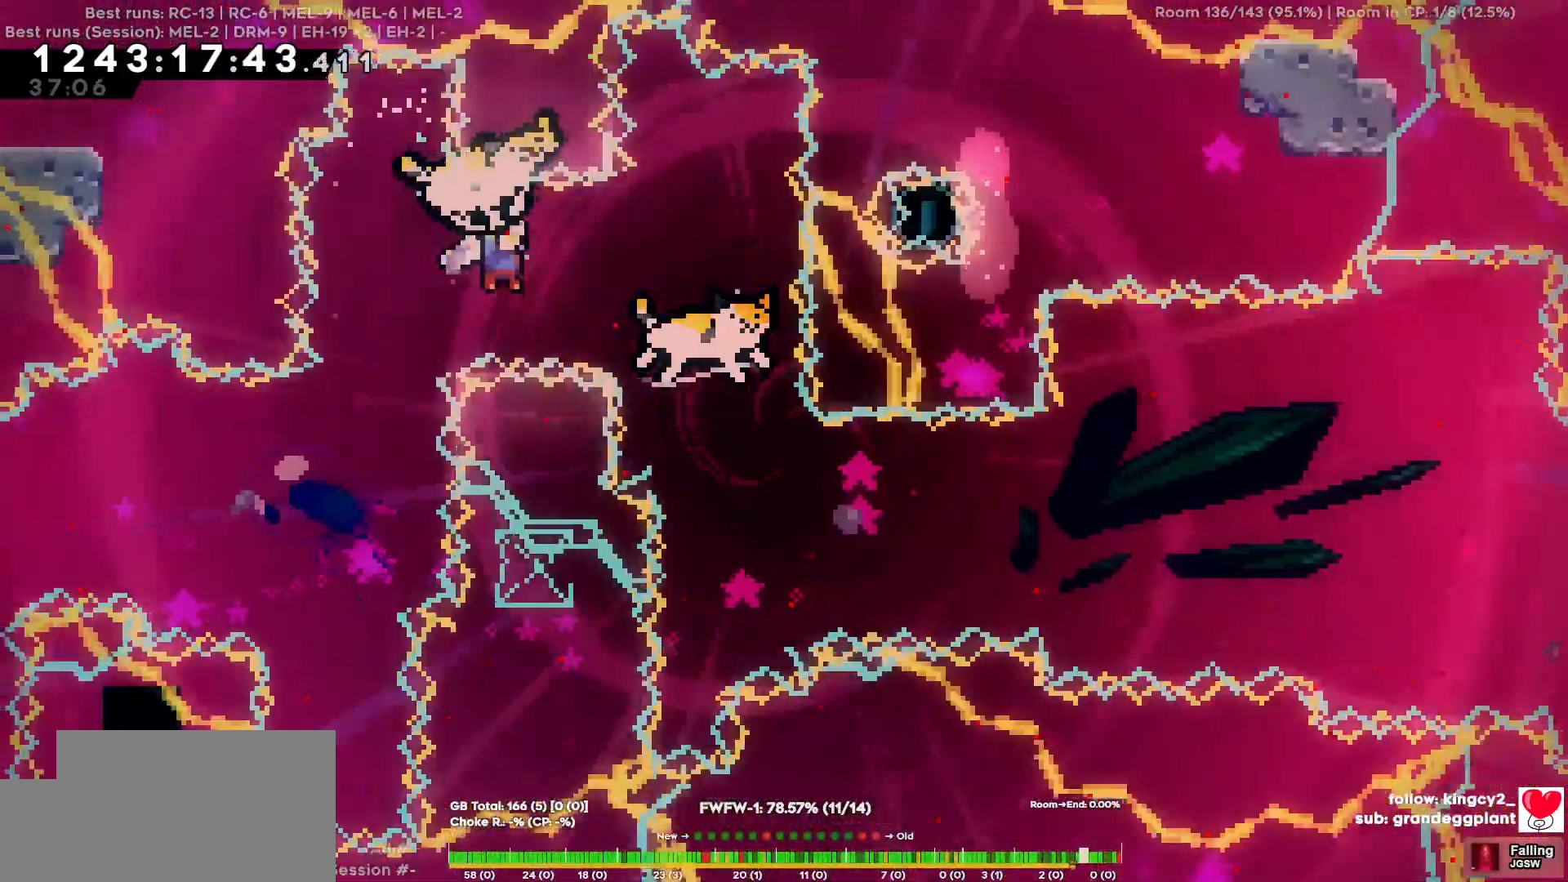
{"keys": [], "events": [[434, "d", "up"]]}
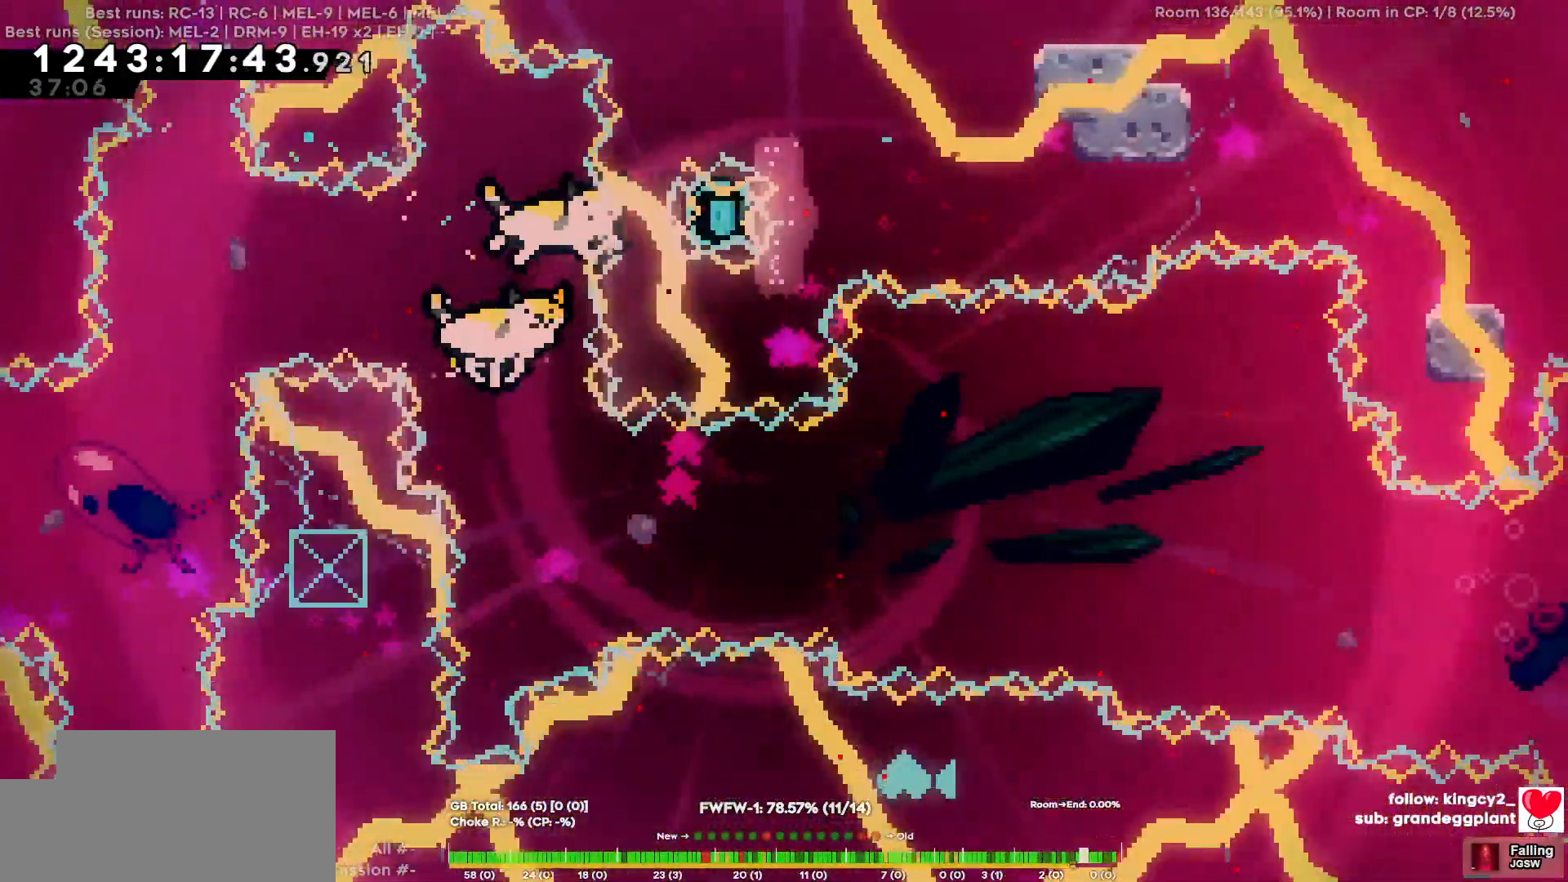
{"keys": ["d"], "events": [[450, "d", "down"]]}
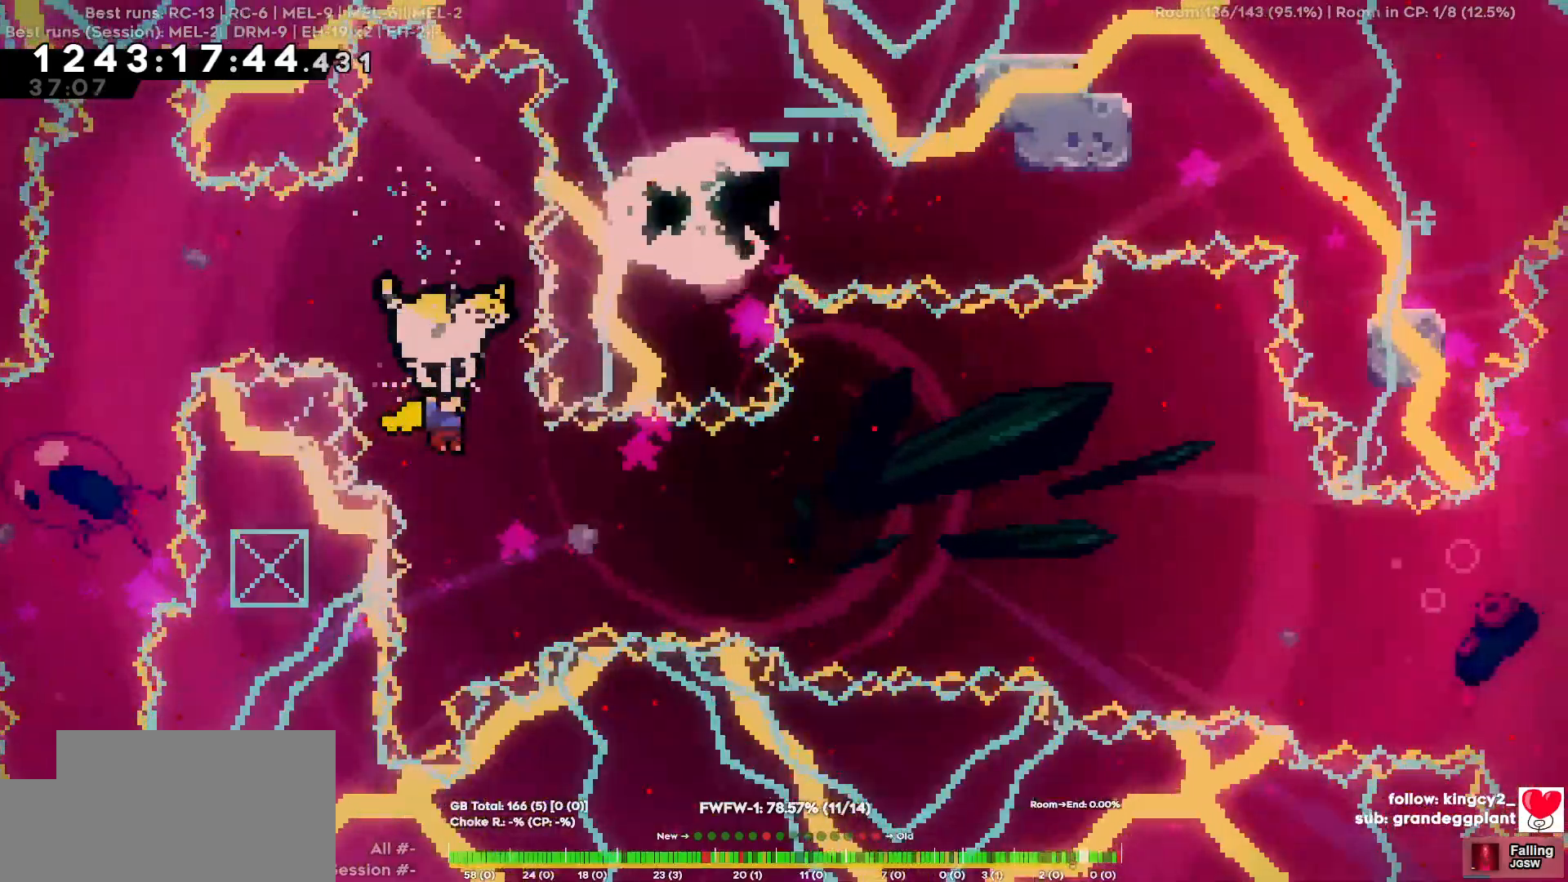
{"keys": ["d", "w"]}
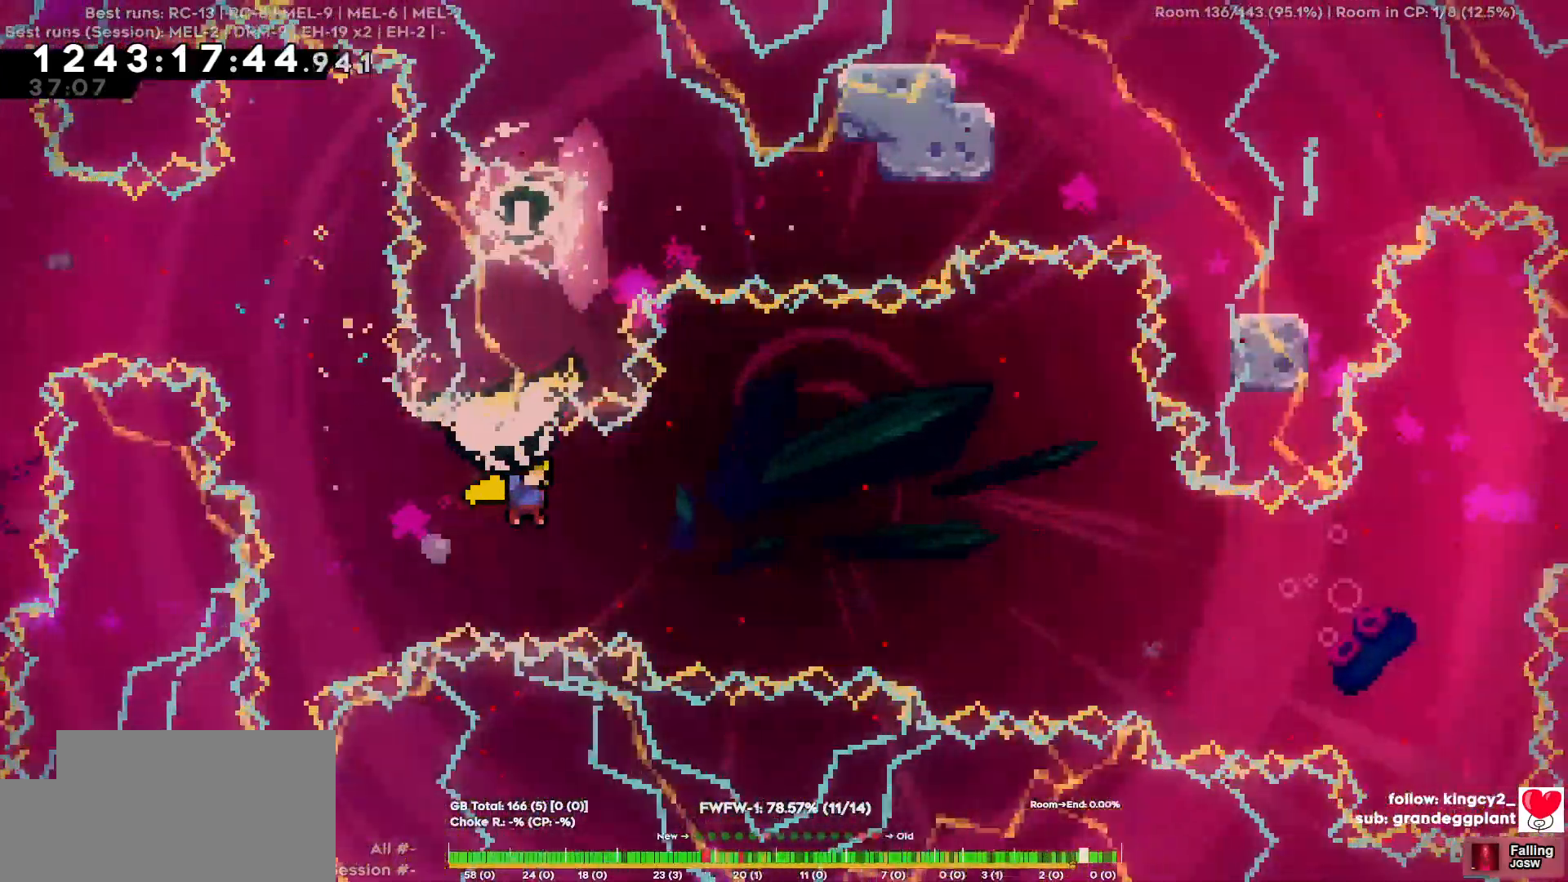
{"keys": ["d", "w"], "events": [[50, "w", "up"], [134, "w", "down"]]}
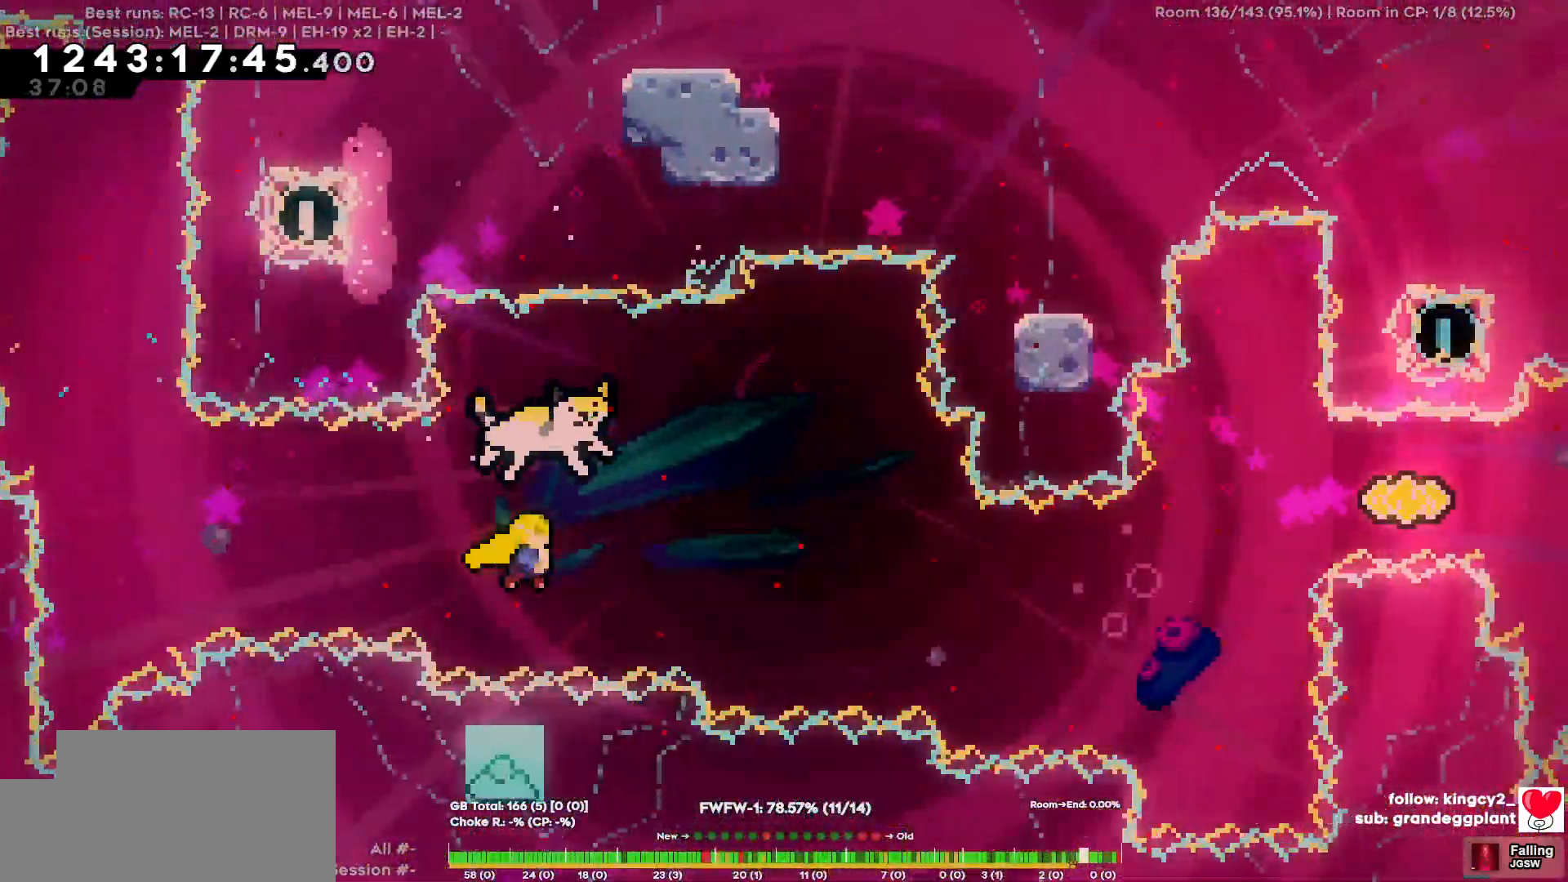
{"keys": [], "events": [[117, "w", "up"], [350, "d", "up"]]}
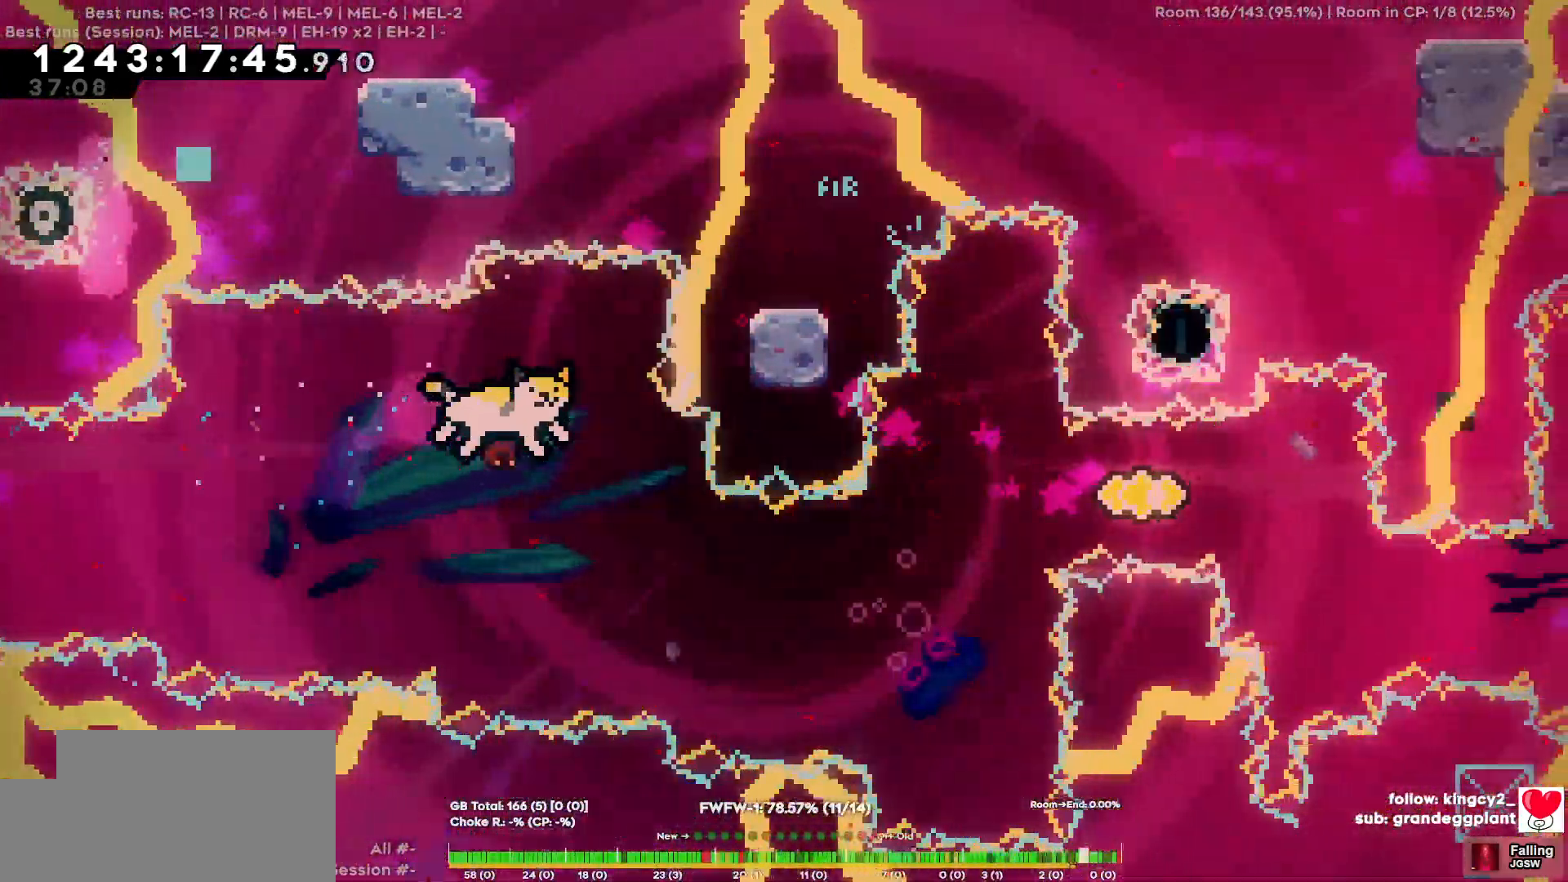
{"keys": ["d", "w"]}